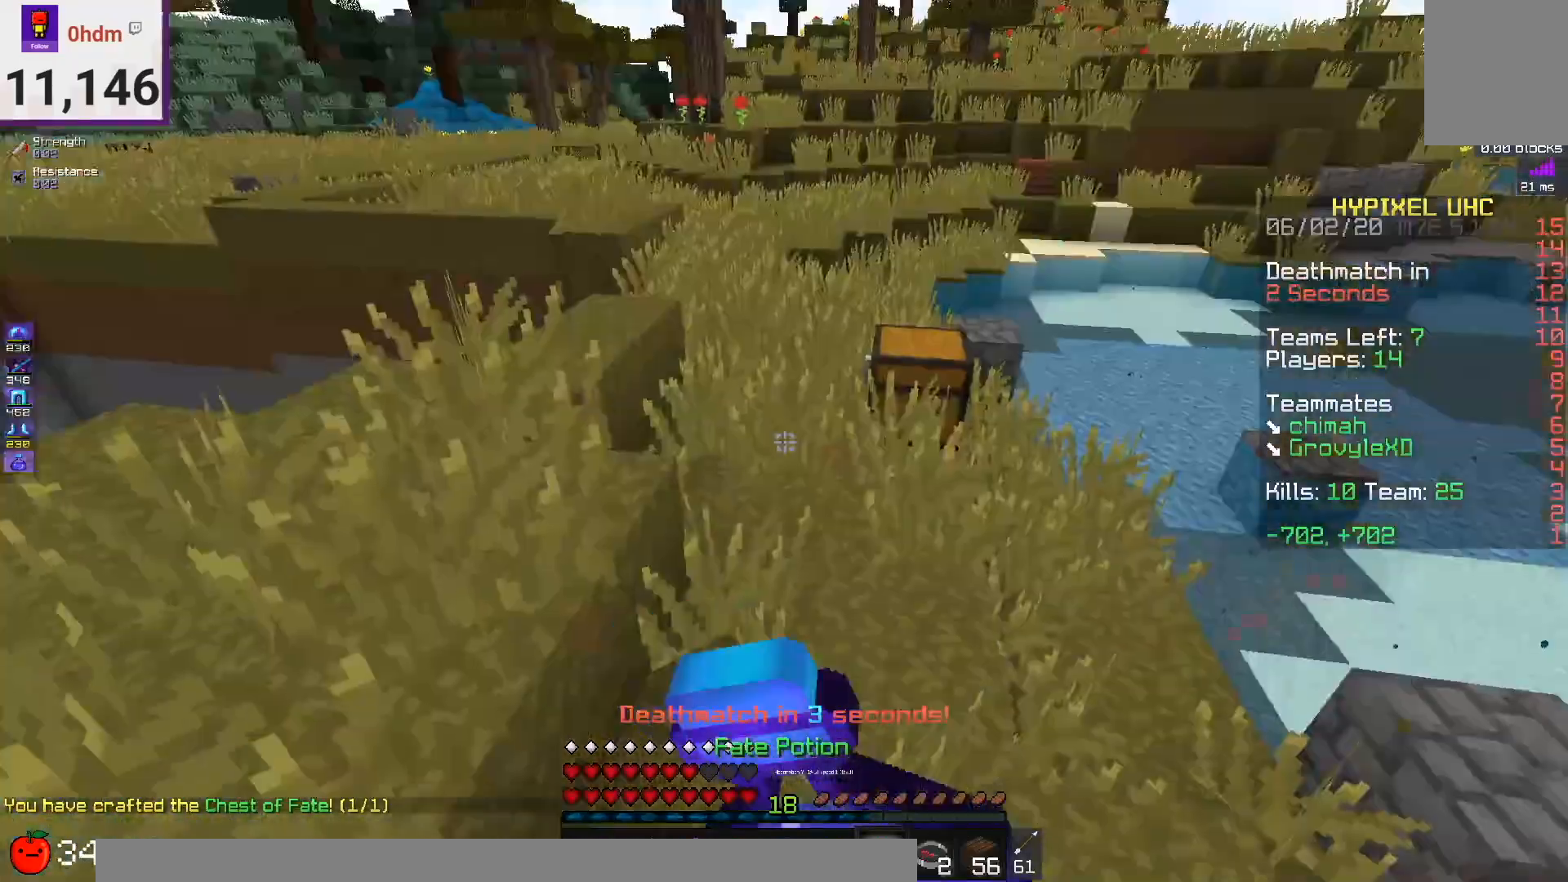
Gameplay with keyboard and mouse; each line is a JSON object with the keys and mouse buttons held at the frame after it. "events" lists presses ("down") and releases ("up") of "a", "d", "s", "space", "w", "mouse_left" and "mouse_right" between this image and that frame as [ms after this image, input, new state], when the widget could be followed in between. "mouse_left", "mouse_right" = the "left", "right" buttons of the "mouse" list. No other keys are recorded. Fast repeated clicks can show as one long hold. Mouse movement is not recorded.
{"keys": ["w"], "mouse": ["left", "right"], "events": []}
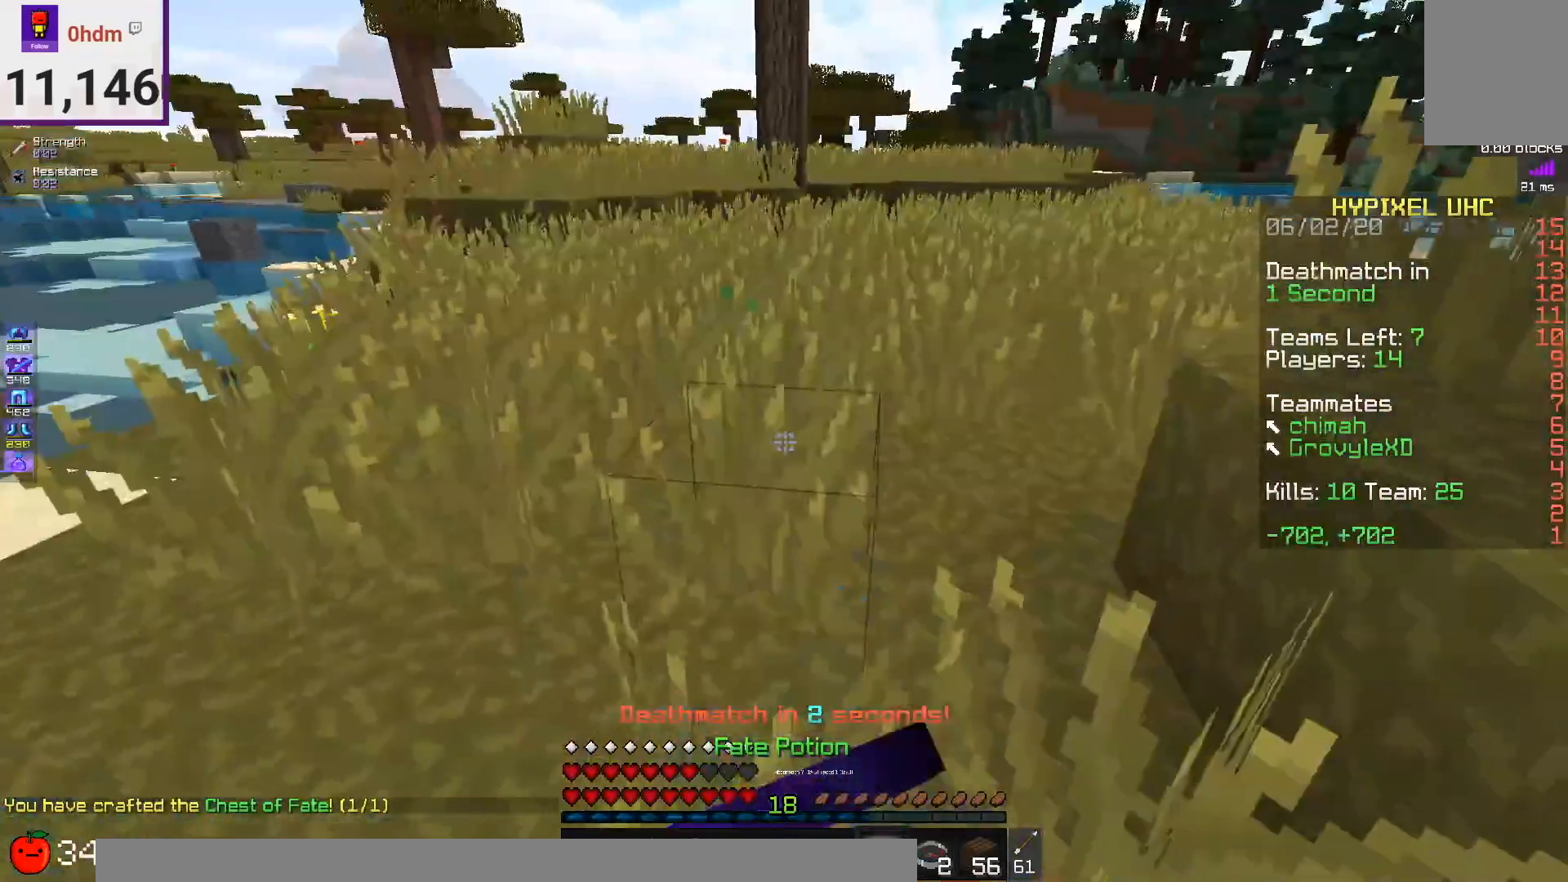
{"keys": ["w"], "mouse": ["right"], "events": [[501, "mouse_left", "up"]]}
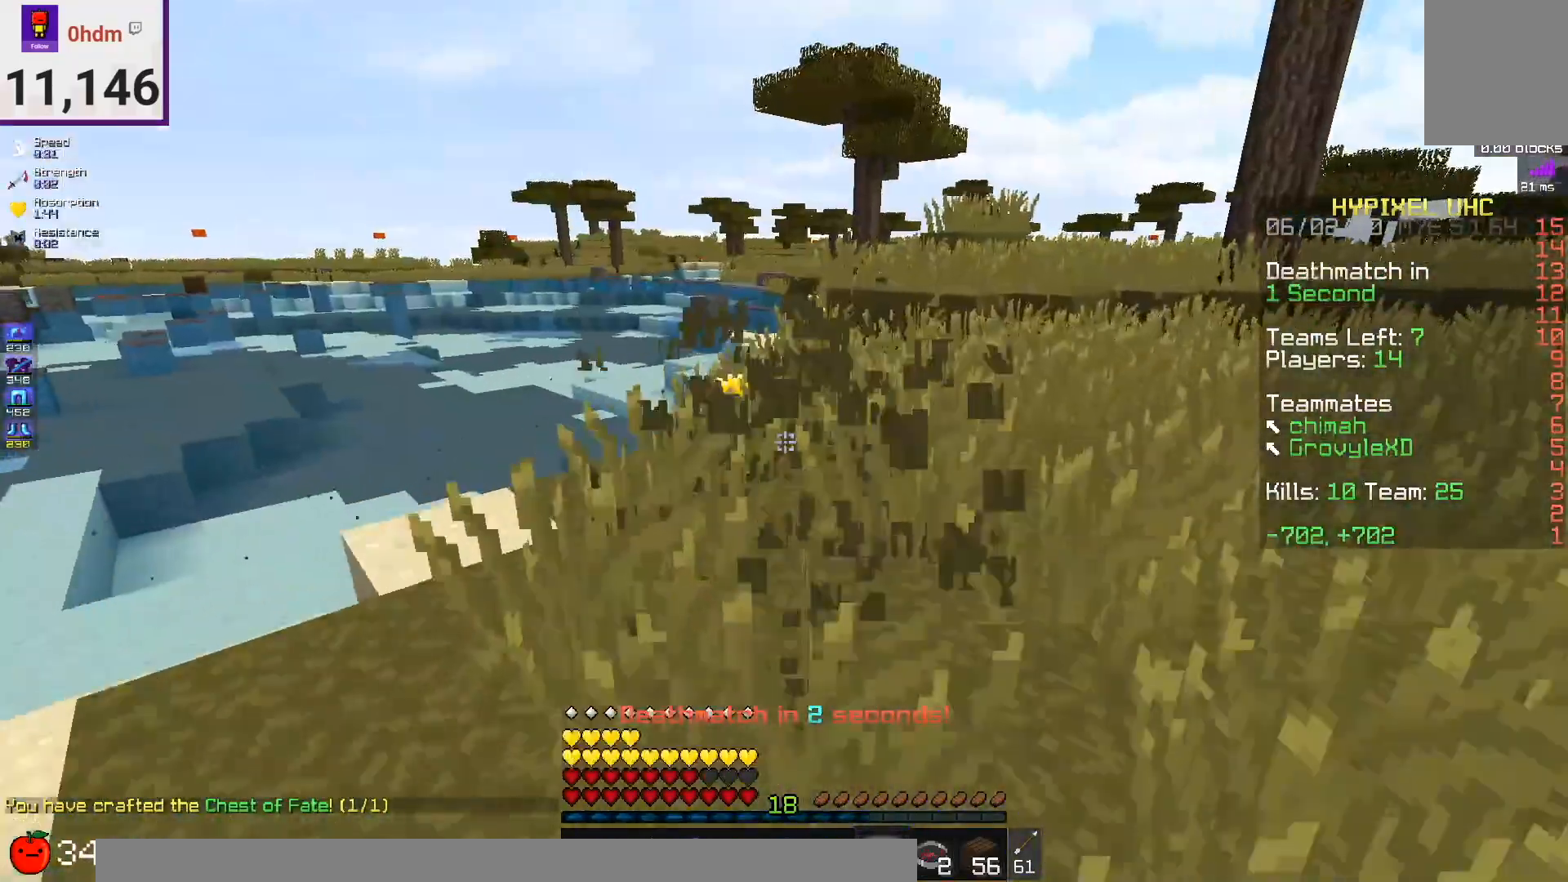
{"keys": [], "mouse": []}
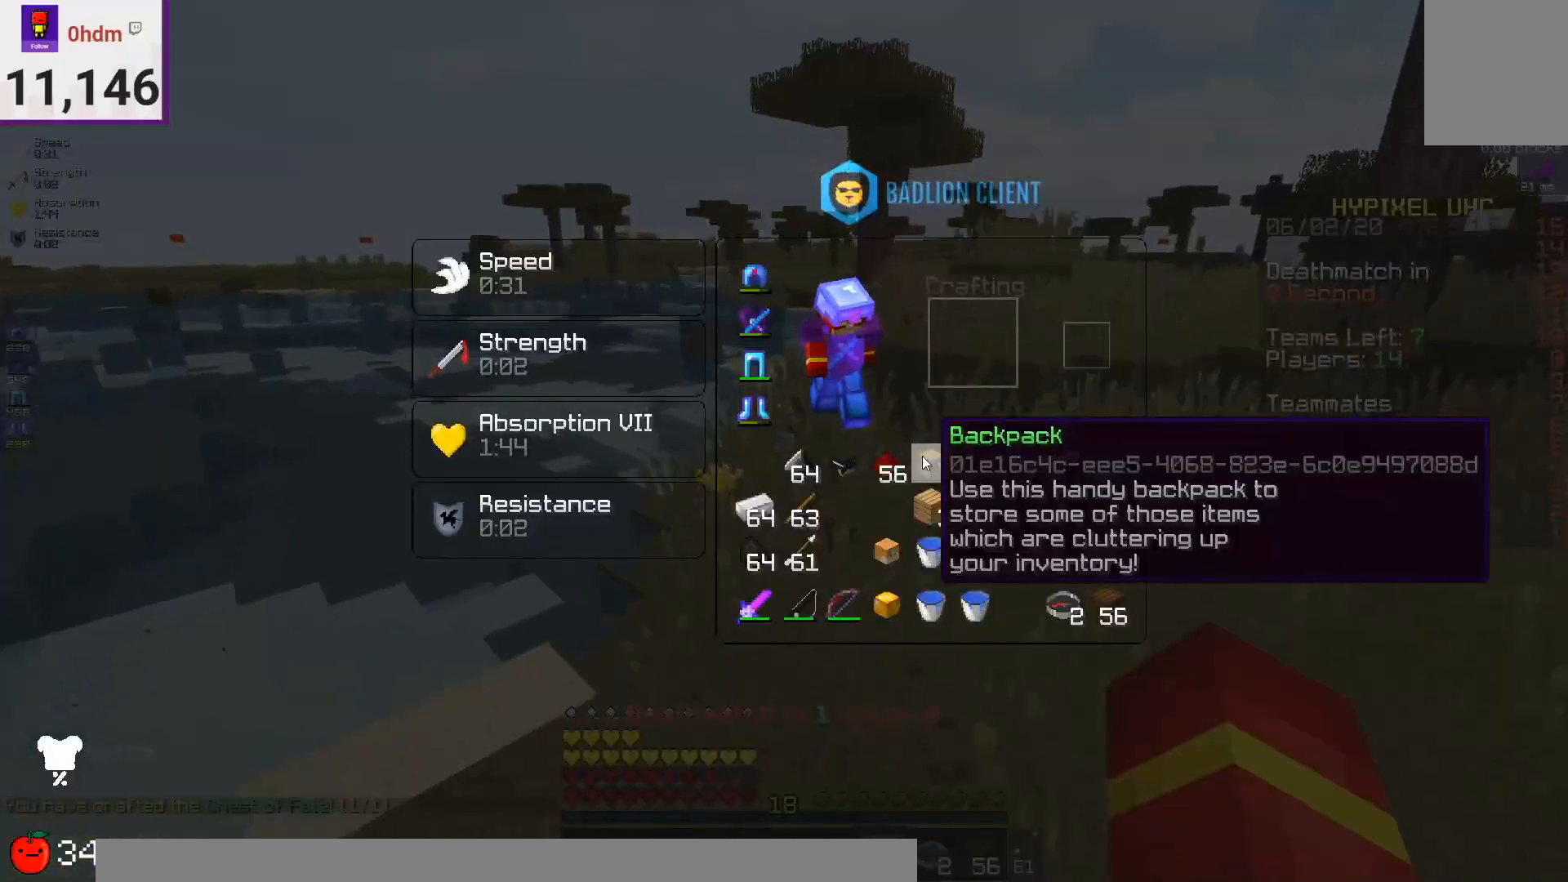
{"keys": [], "mouse": [], "events": []}
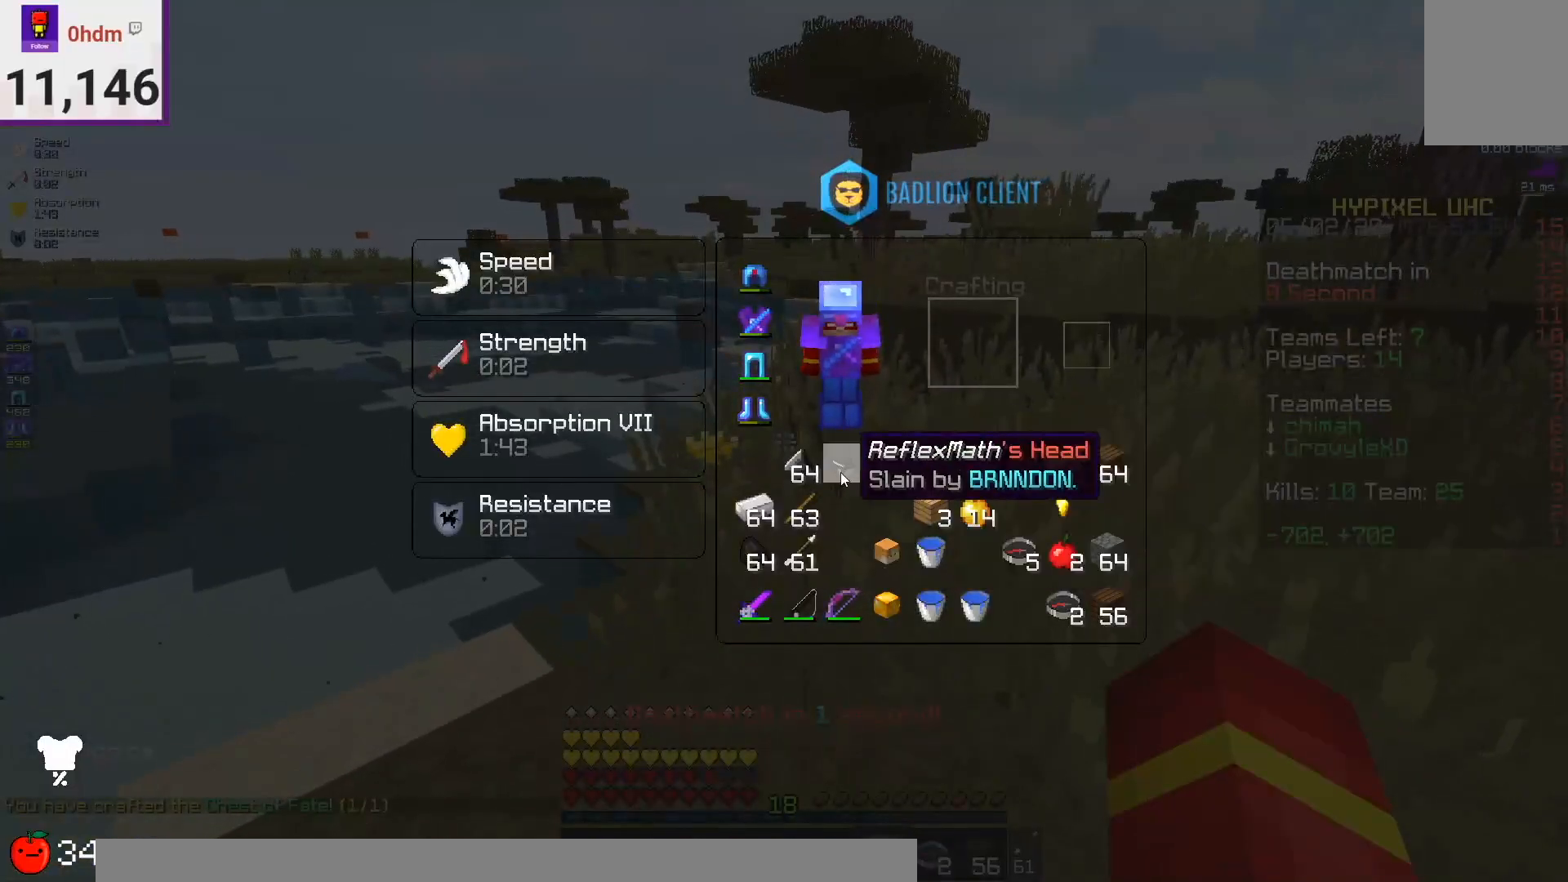
{"keys": ["space", "w"], "mouse": [], "events": [[292, "w", "down"], [375, "space", "down"]]}
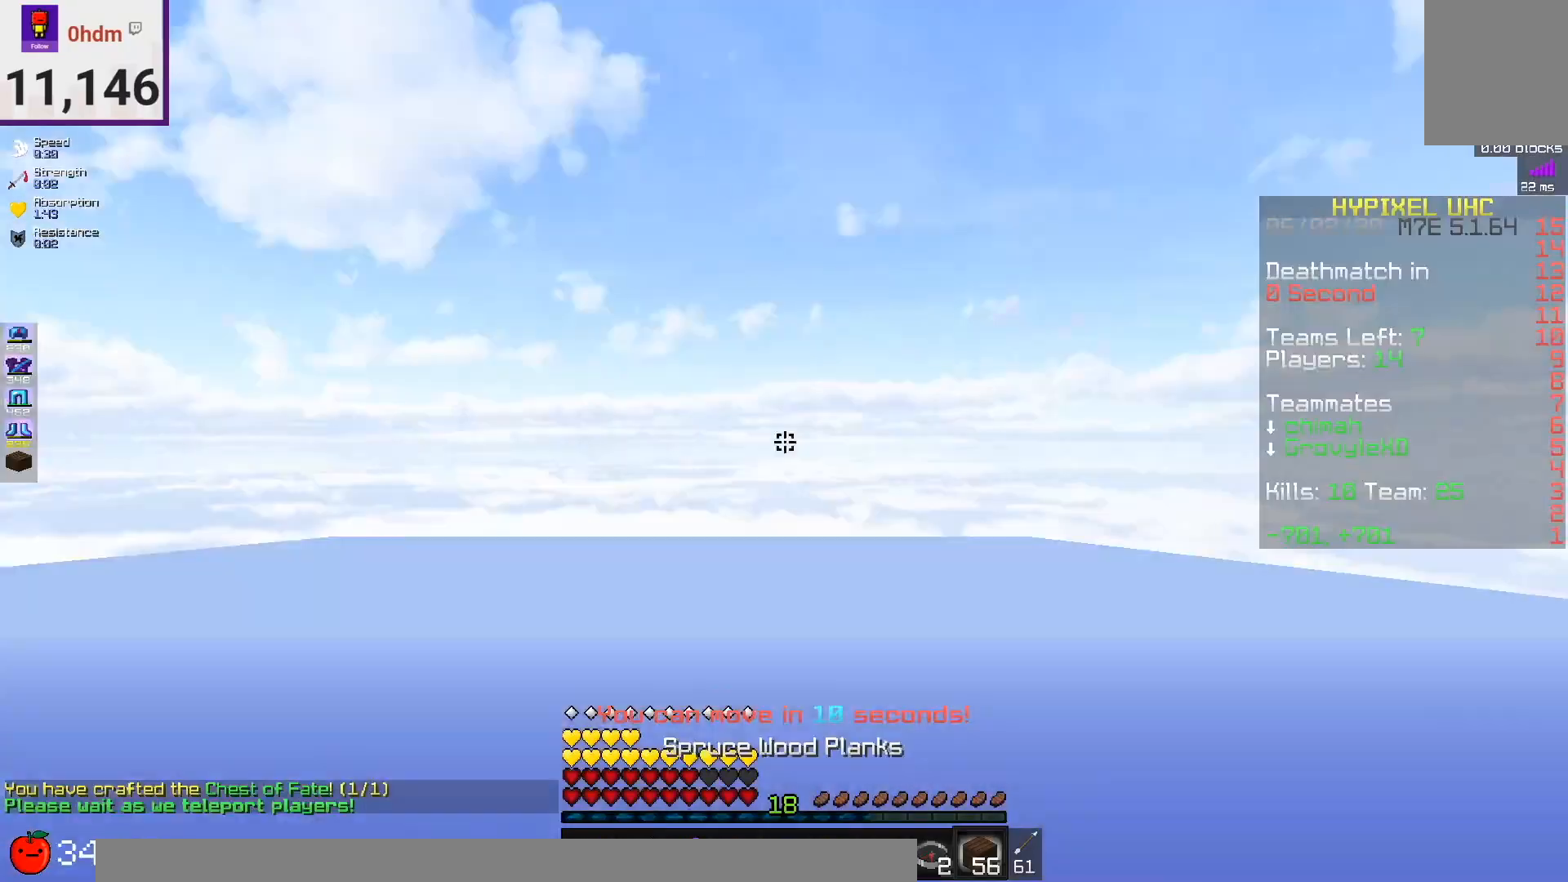
{"keys": [], "mouse": []}
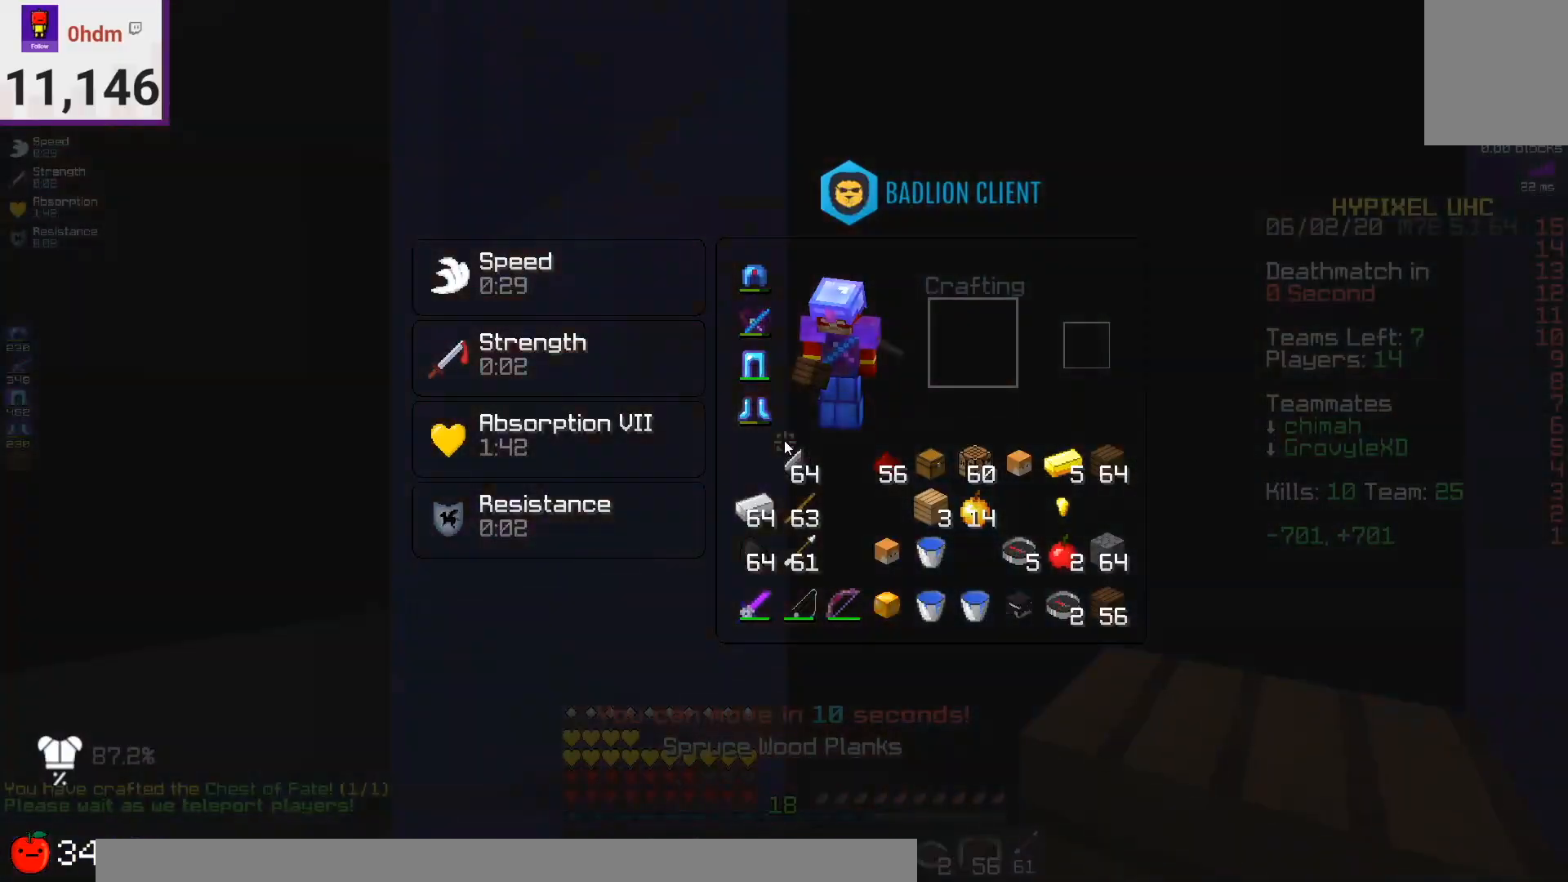
{"keys": [], "mouse": [], "events": []}
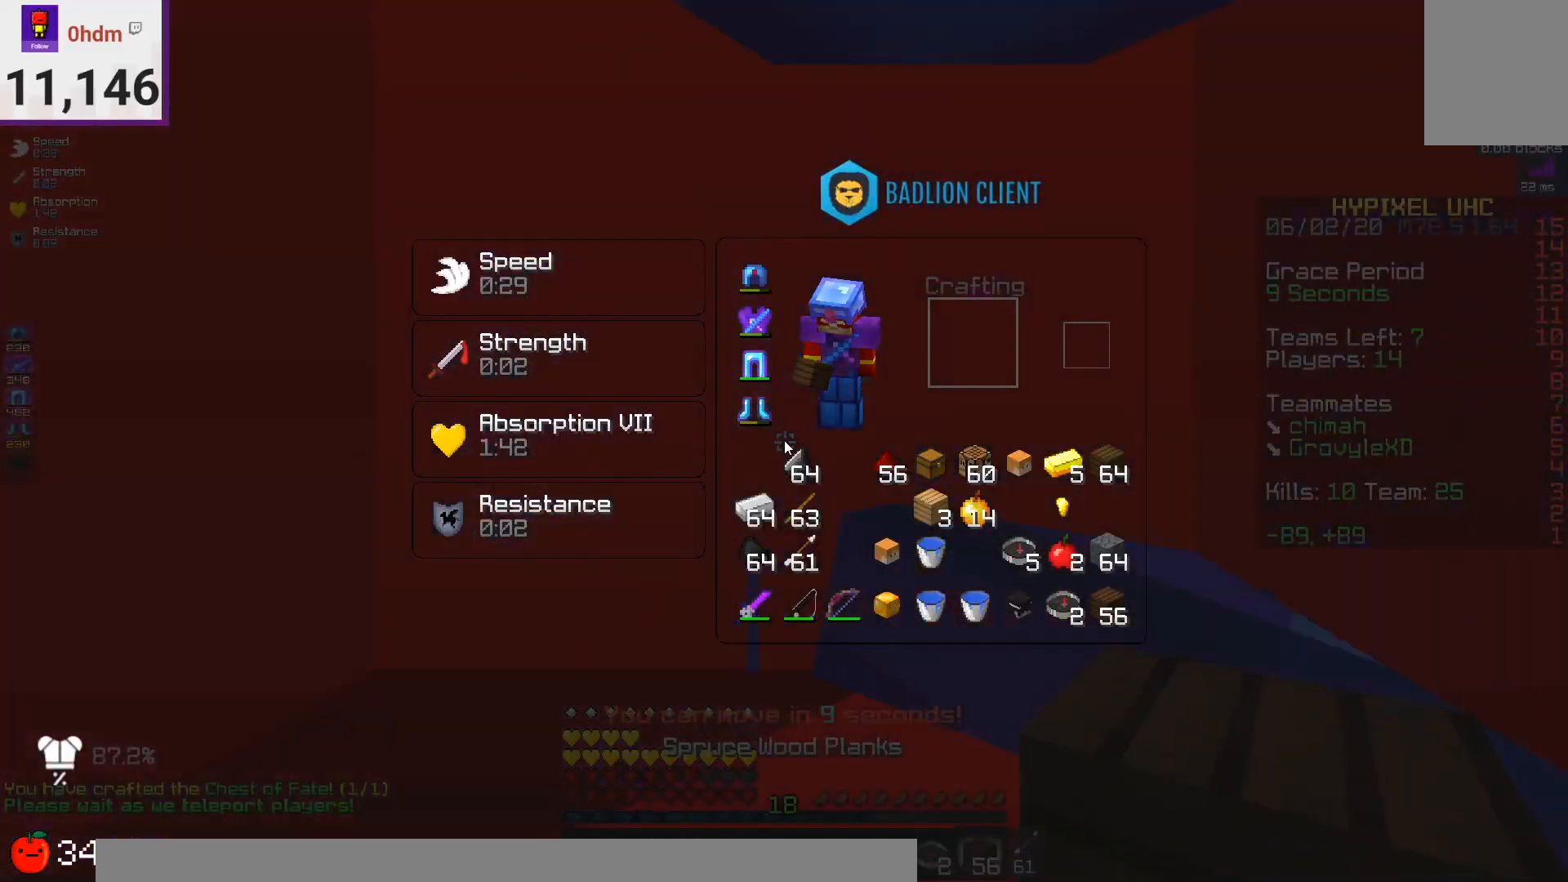
{"keys": [], "mouse": [], "events": []}
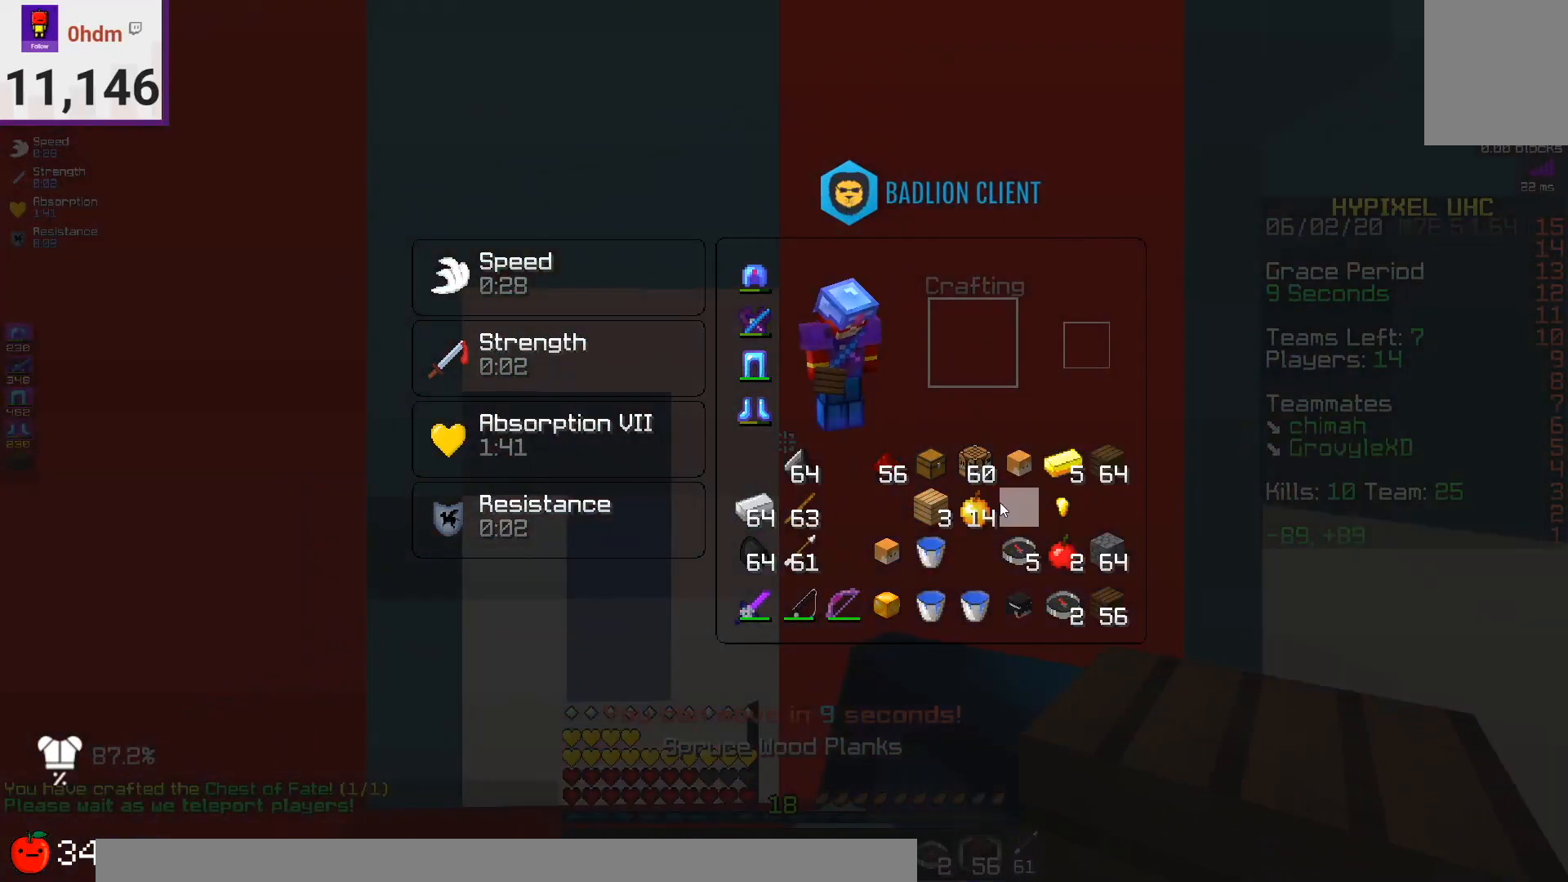
{"keys": [], "mouse": [], "events": []}
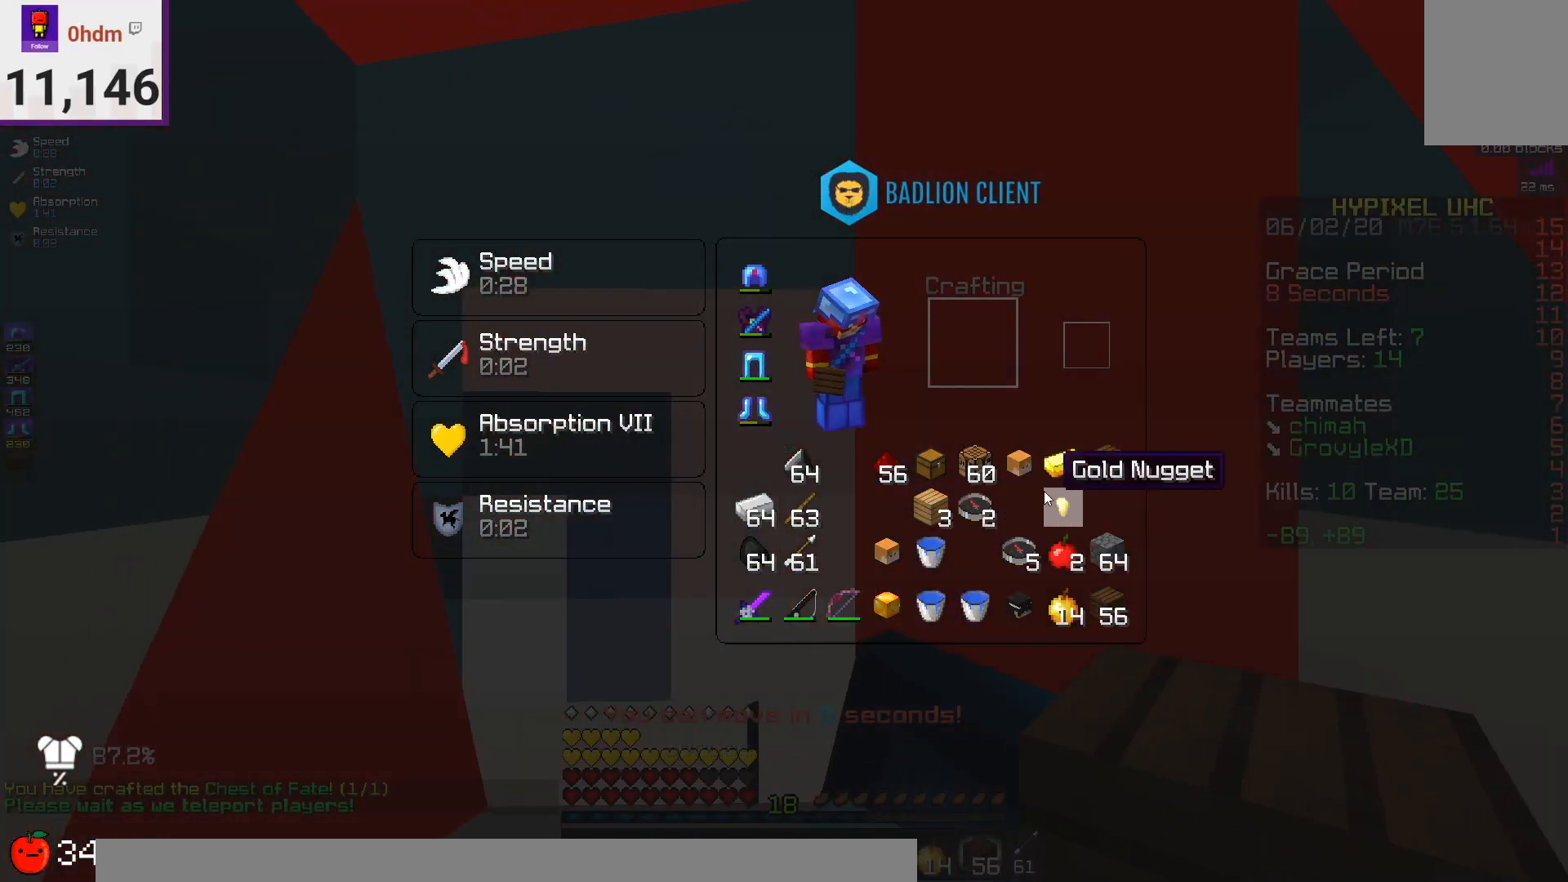
{"keys": [], "mouse": [], "events": []}
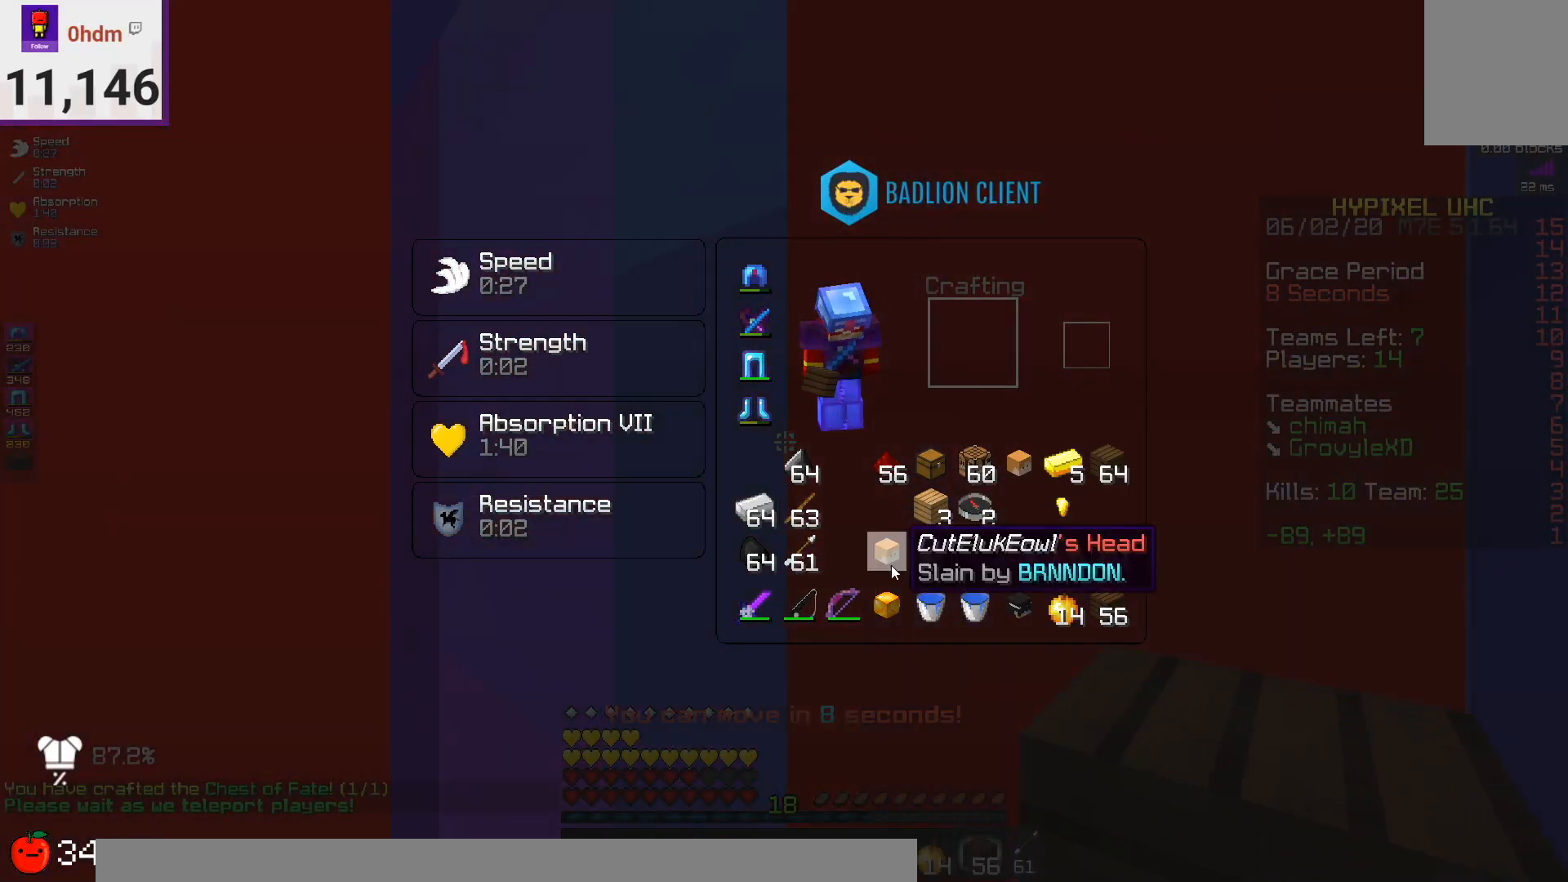
{"keys": [], "mouse": [], "events": []}
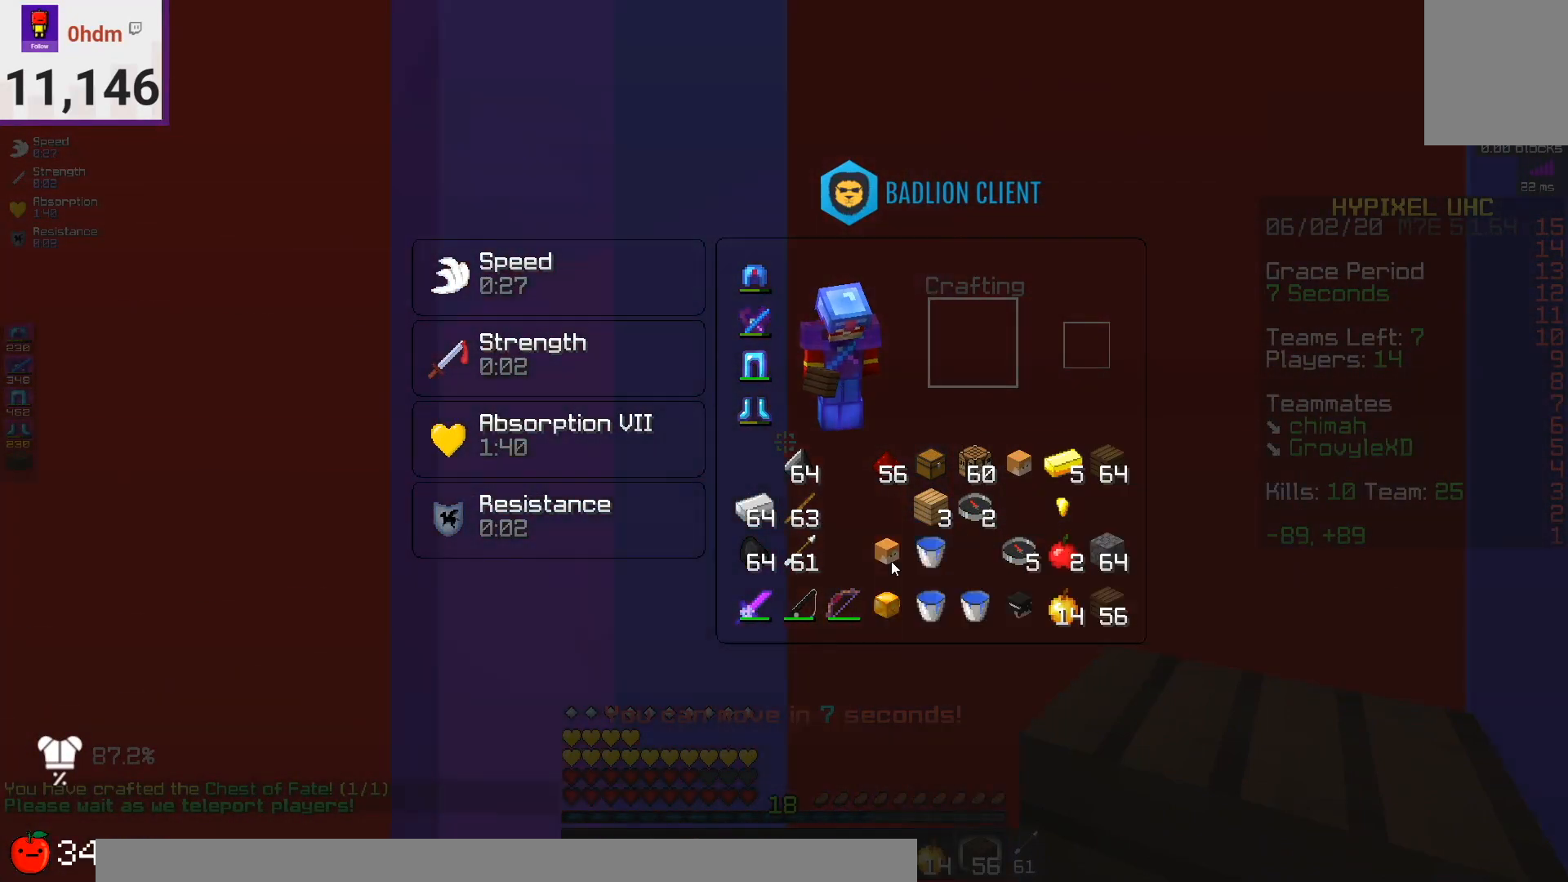
{"keys": [], "mouse": [], "events": []}
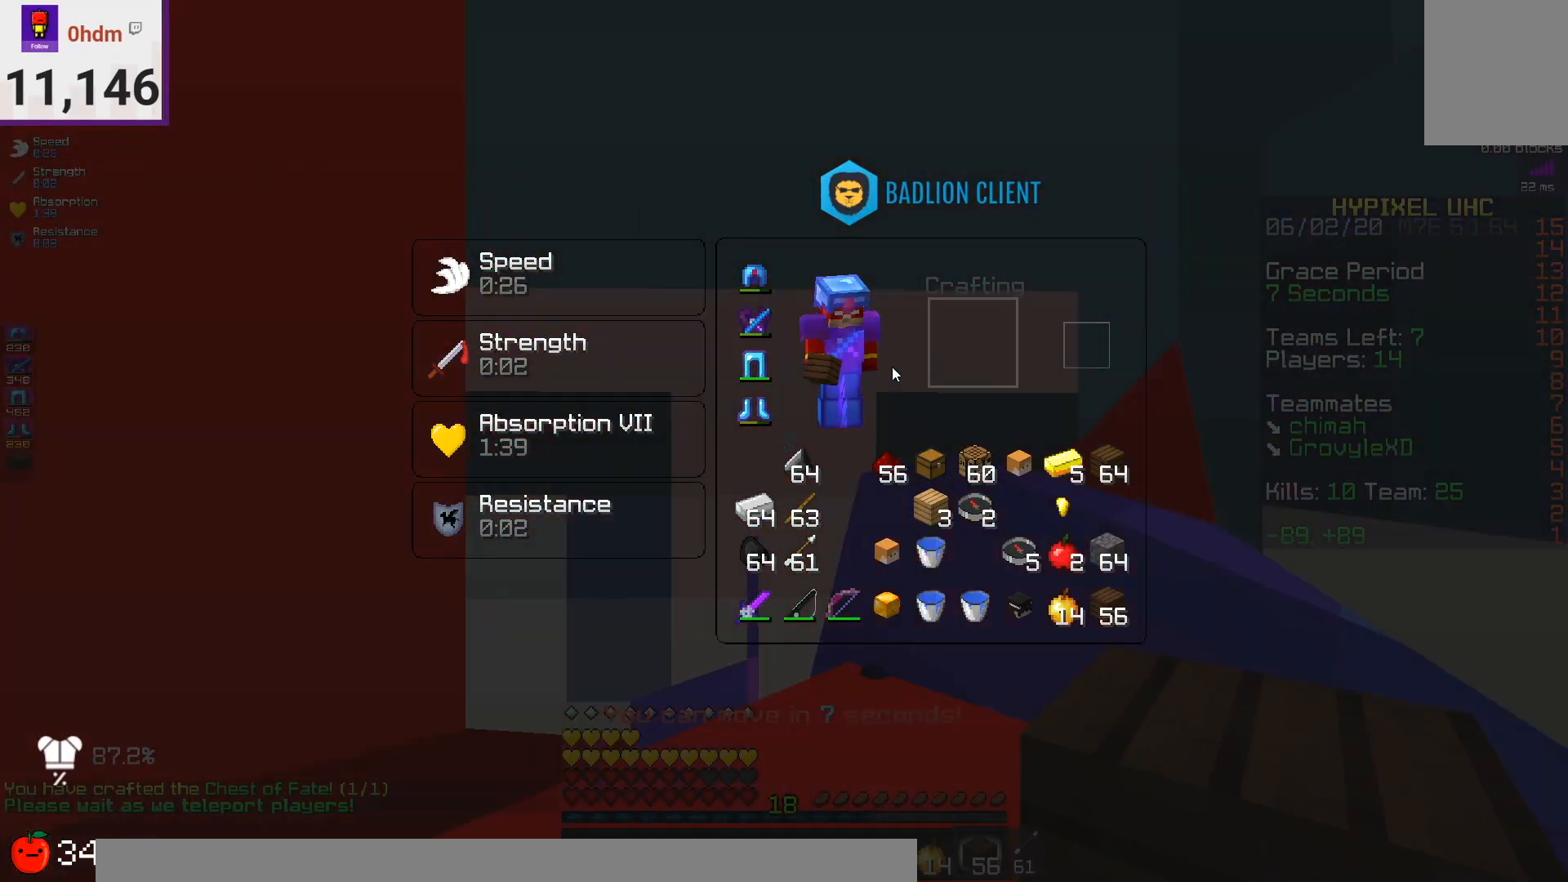
{"keys": ["space"], "mouse": [], "events": [[459, "space", "down"]]}
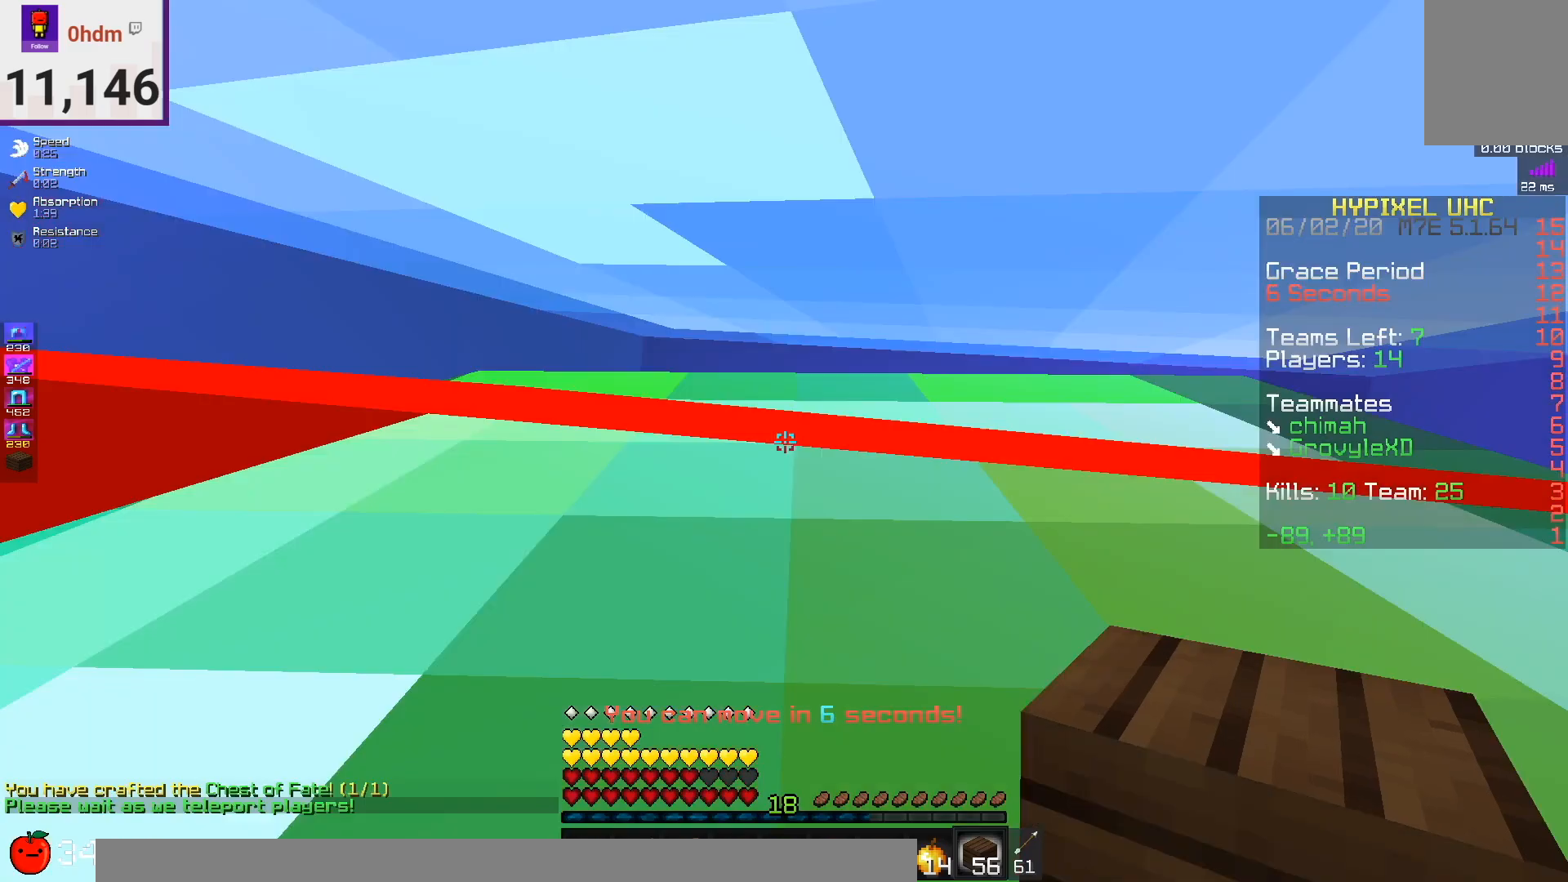
{"keys": ["space"], "mouse": [], "events": []}
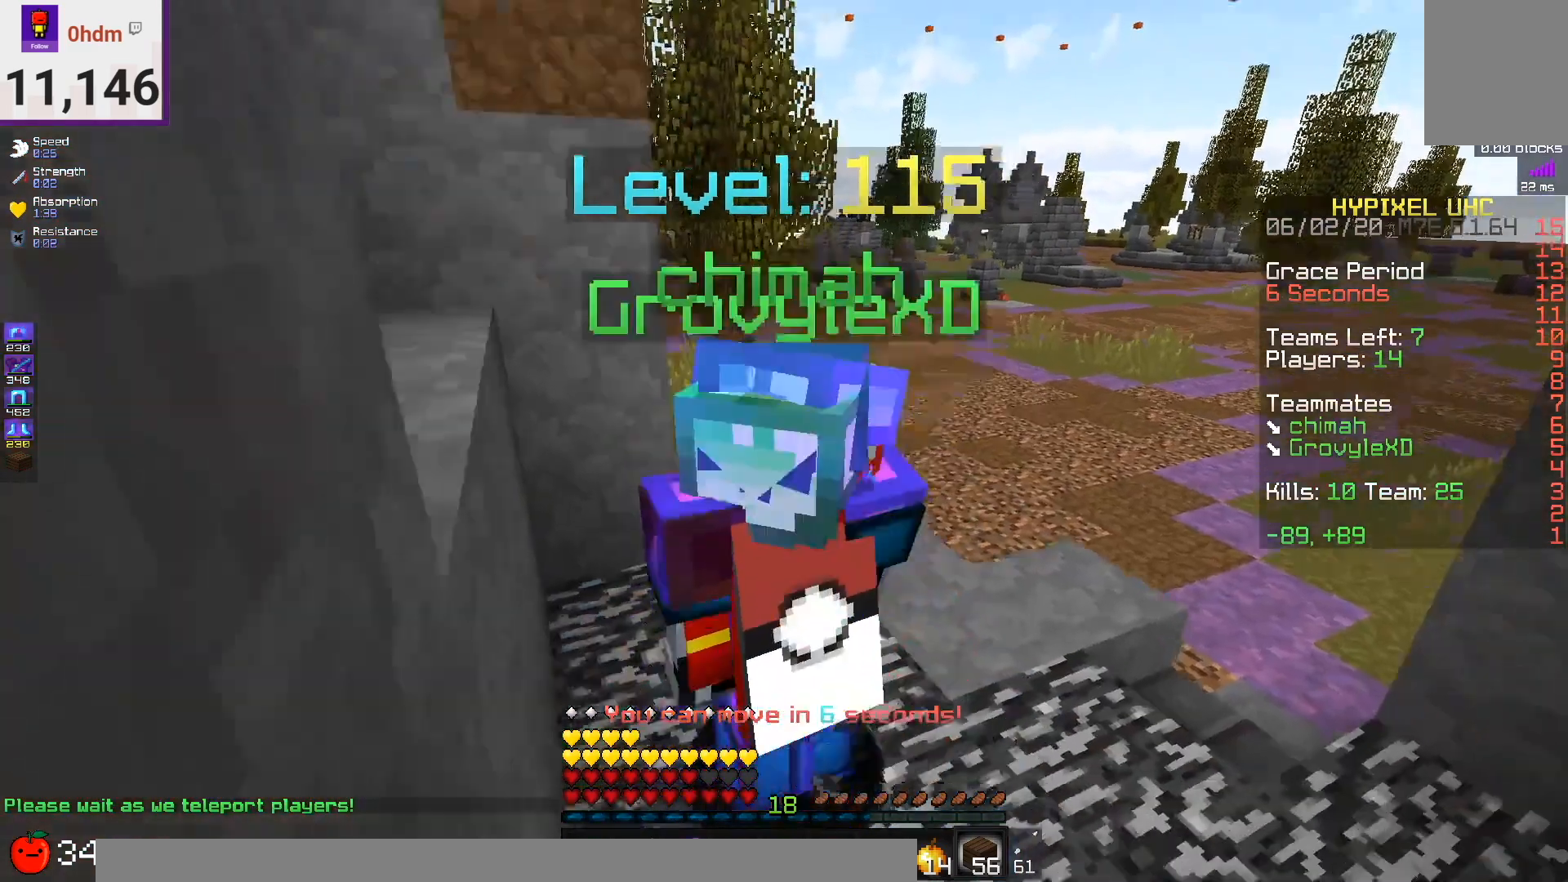
{"keys": ["space"], "mouse": [], "events": []}
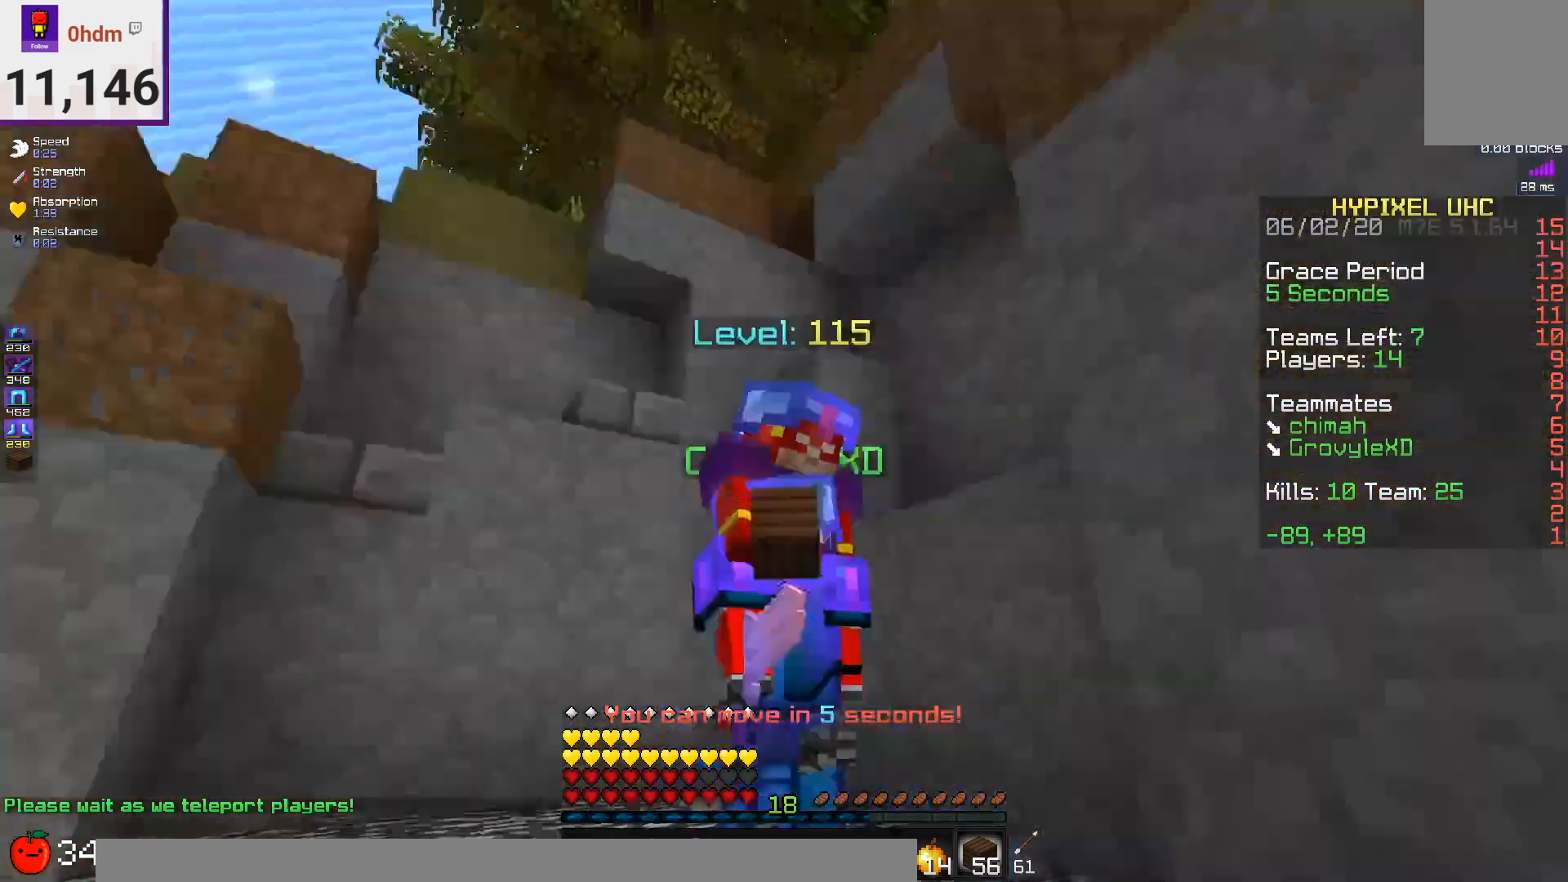
{"keys": ["space"], "mouse": [], "events": []}
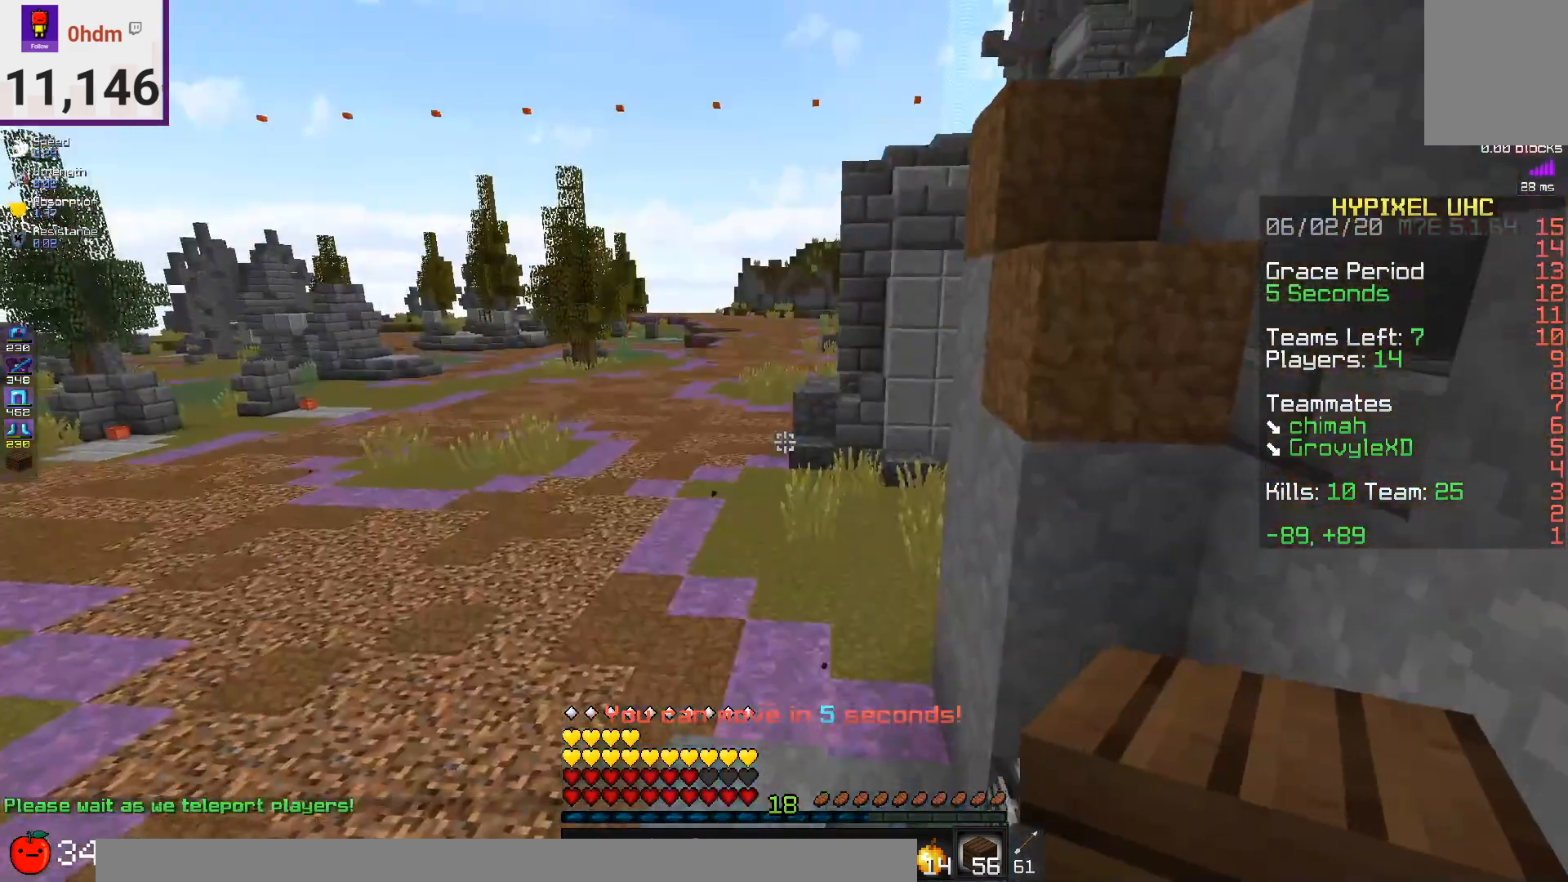
{"keys": ["space"], "mouse": [], "events": []}
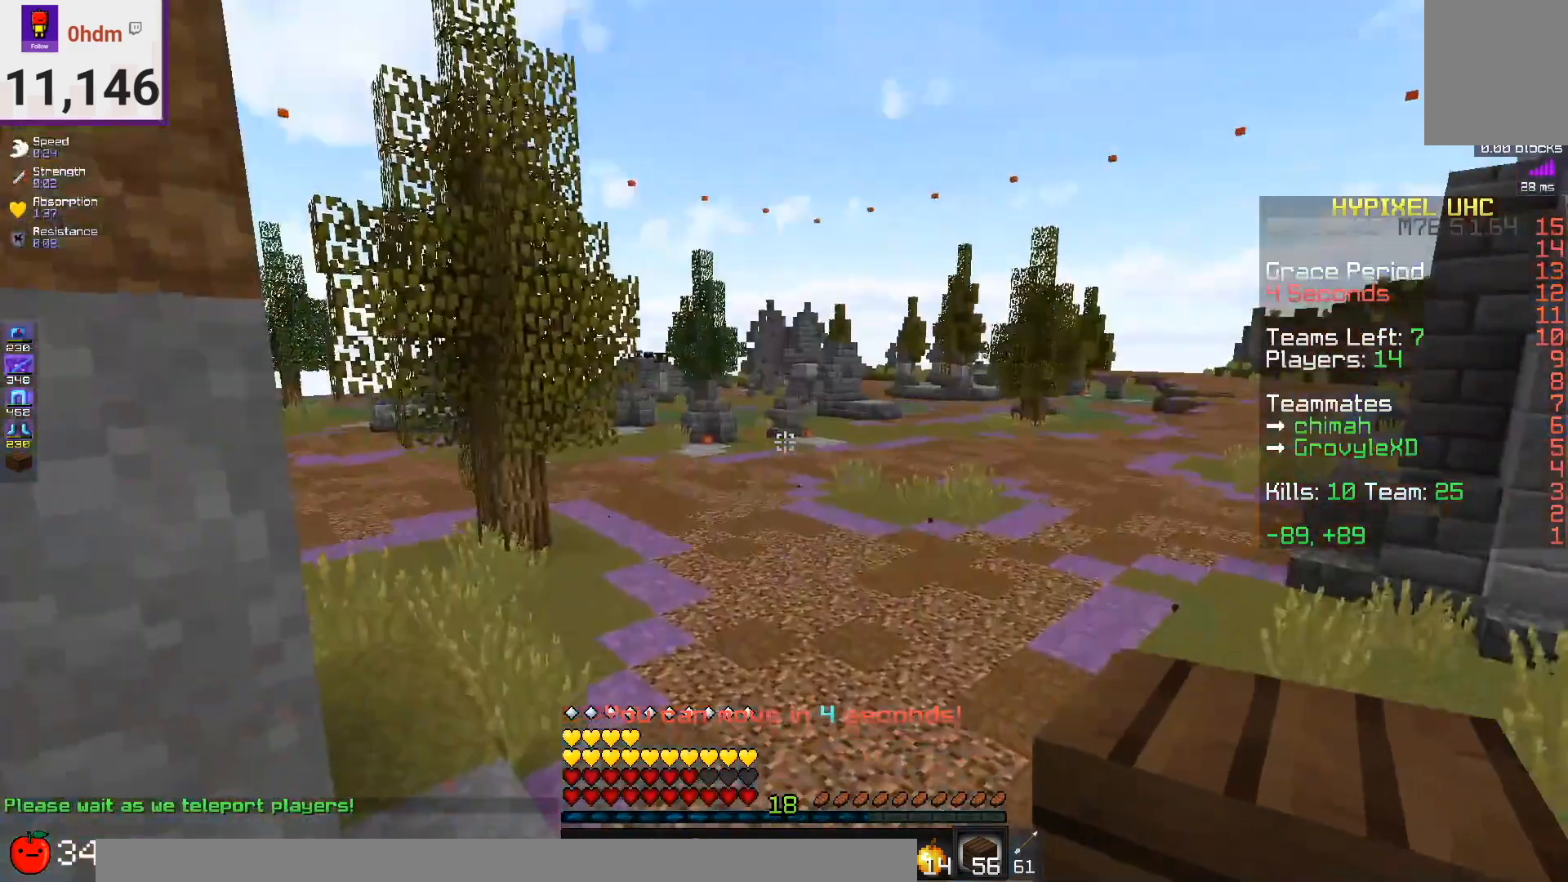
{"keys": [], "mouse": [], "events": [[167, "space", "up"]]}
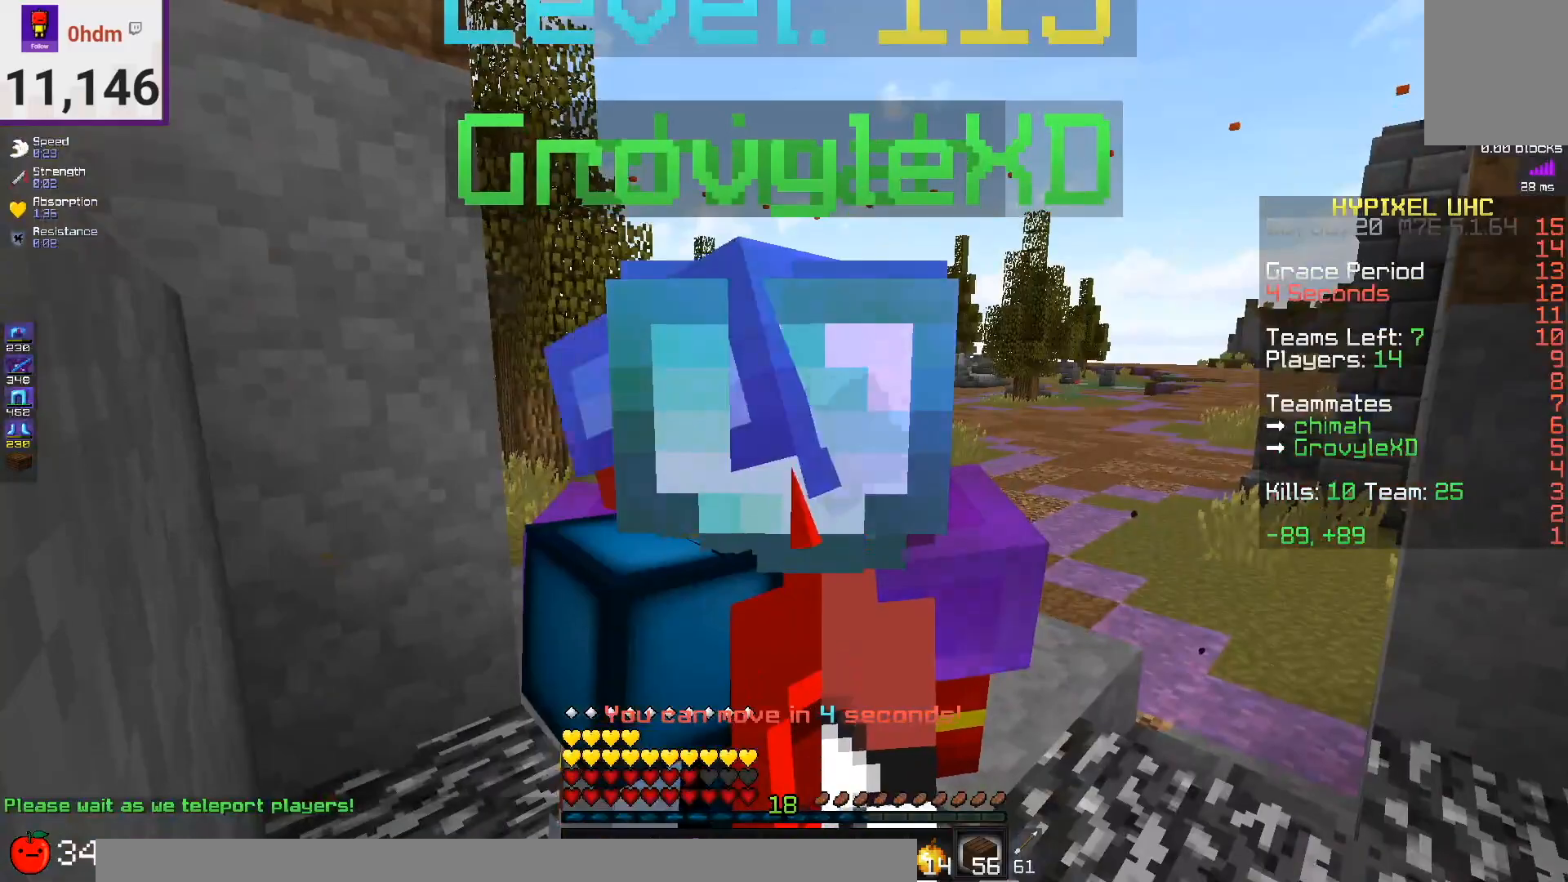
{"keys": [], "mouse": [], "events": []}
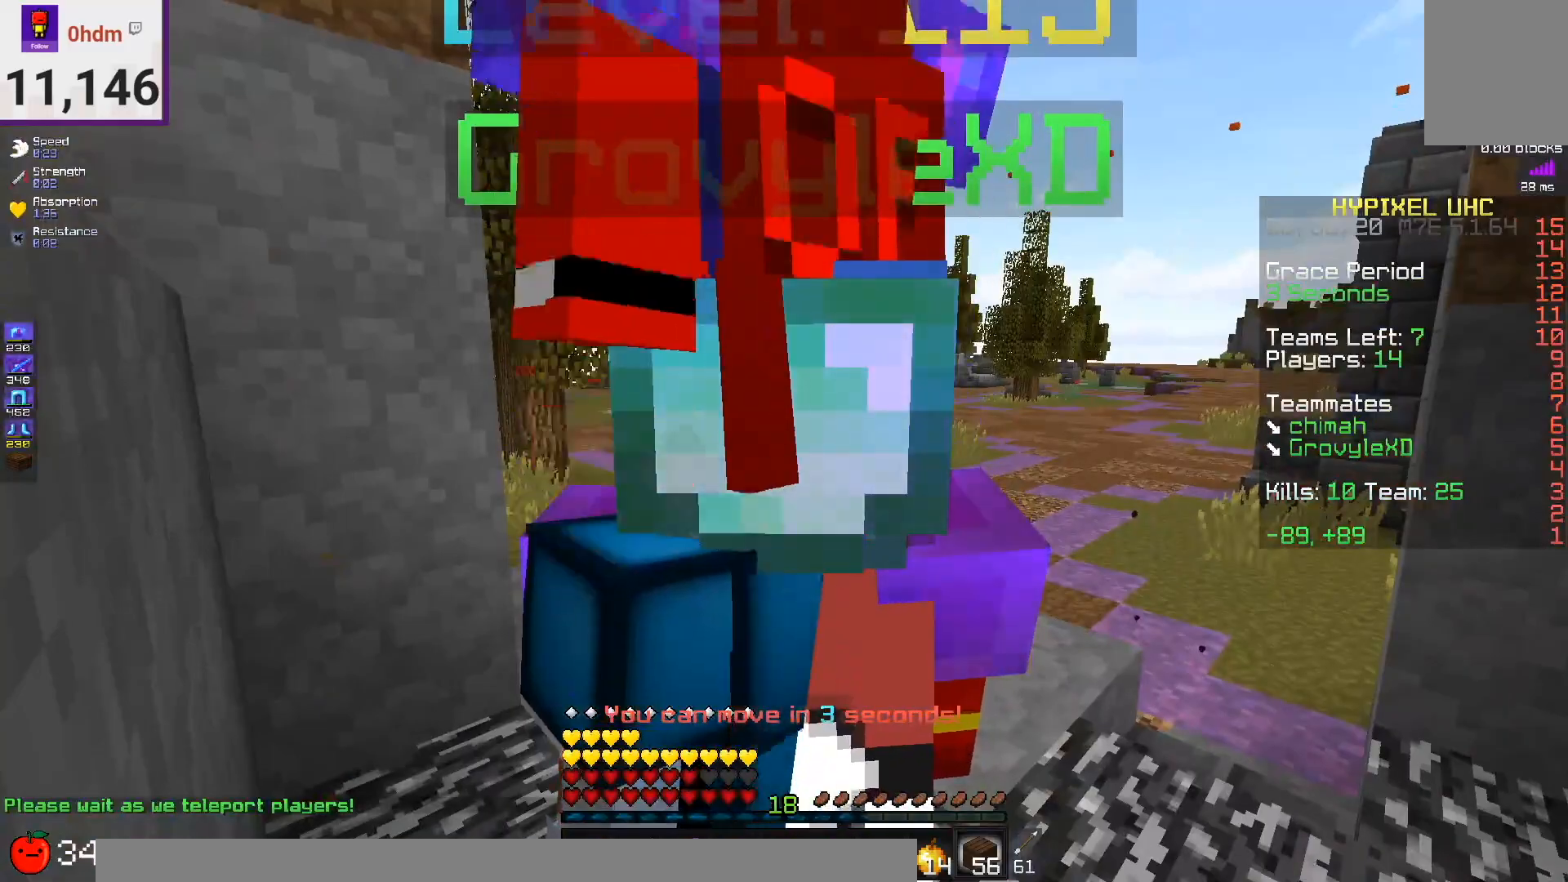
{"keys": [], "mouse": [], "events": []}
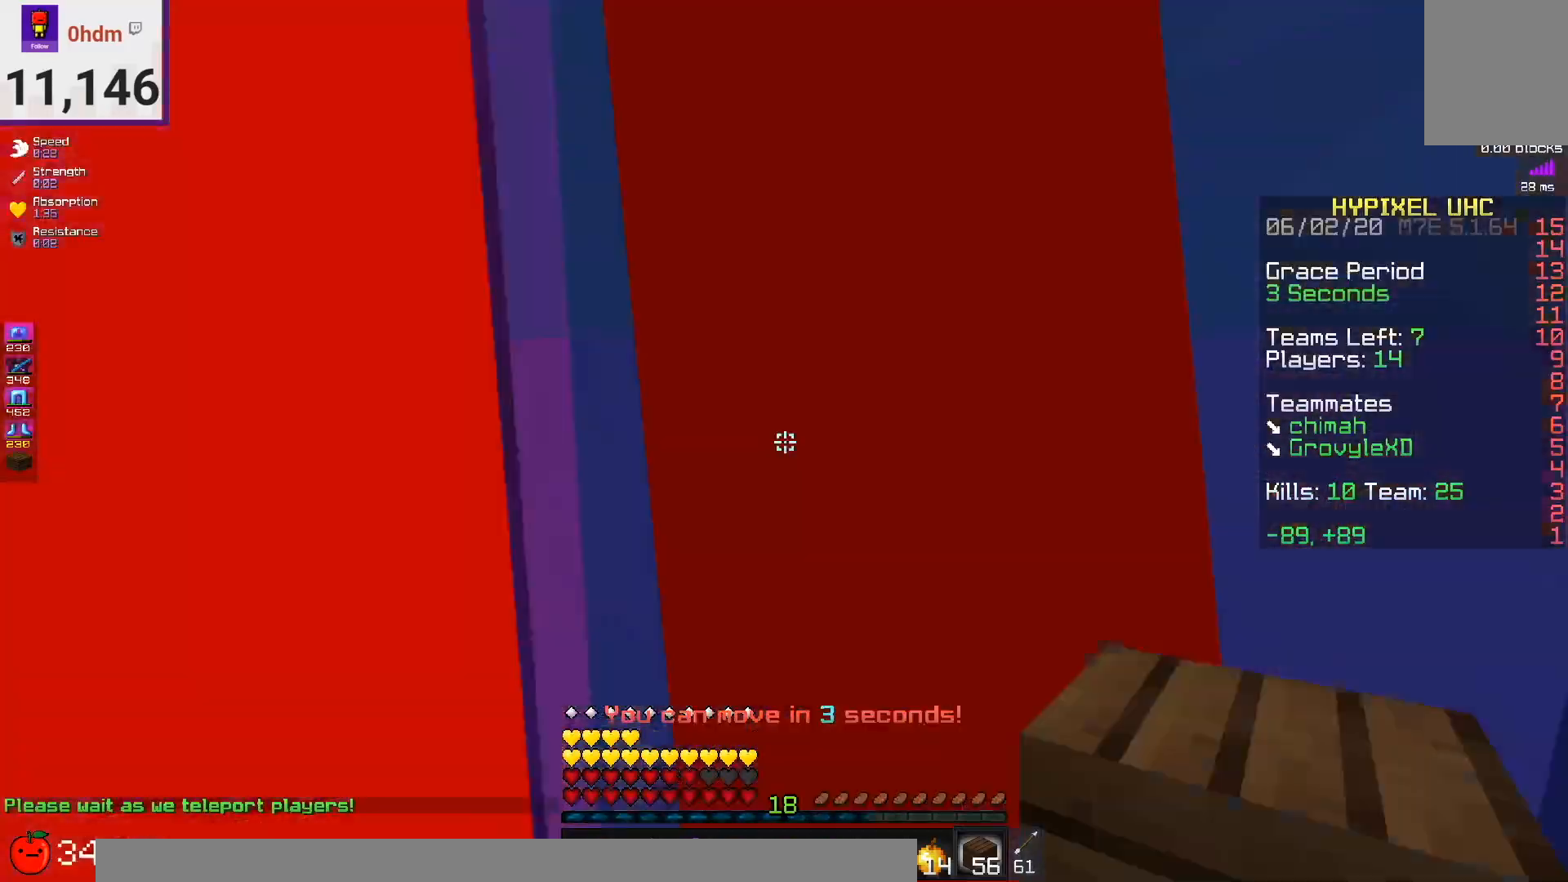
{"keys": ["w"], "mouse": [], "events": [[417, "w", "down"]]}
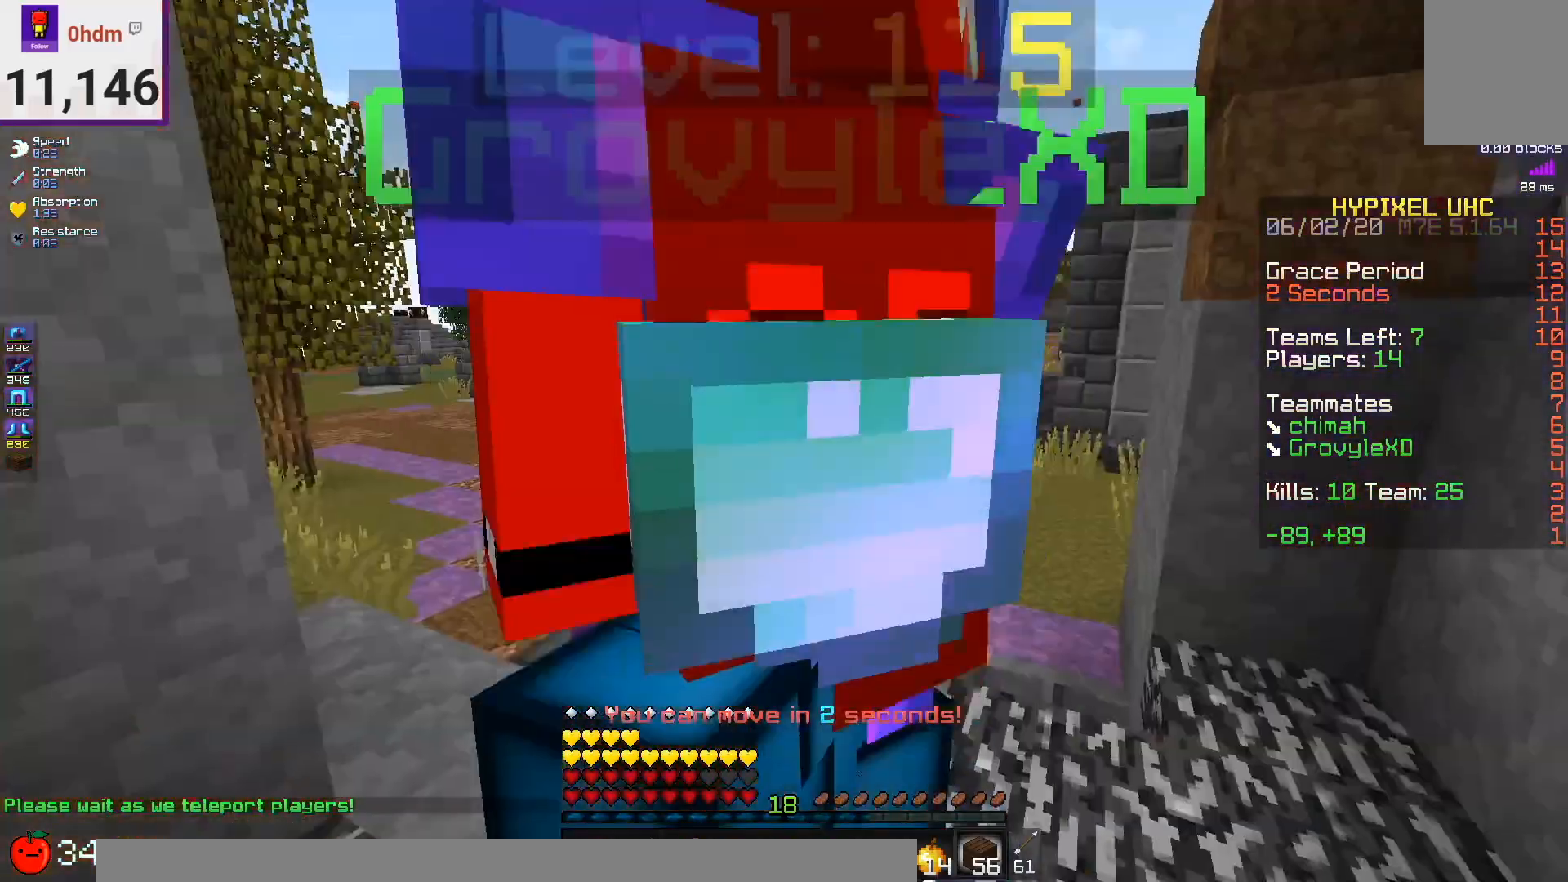
{"keys": ["w"], "mouse": [], "events": []}
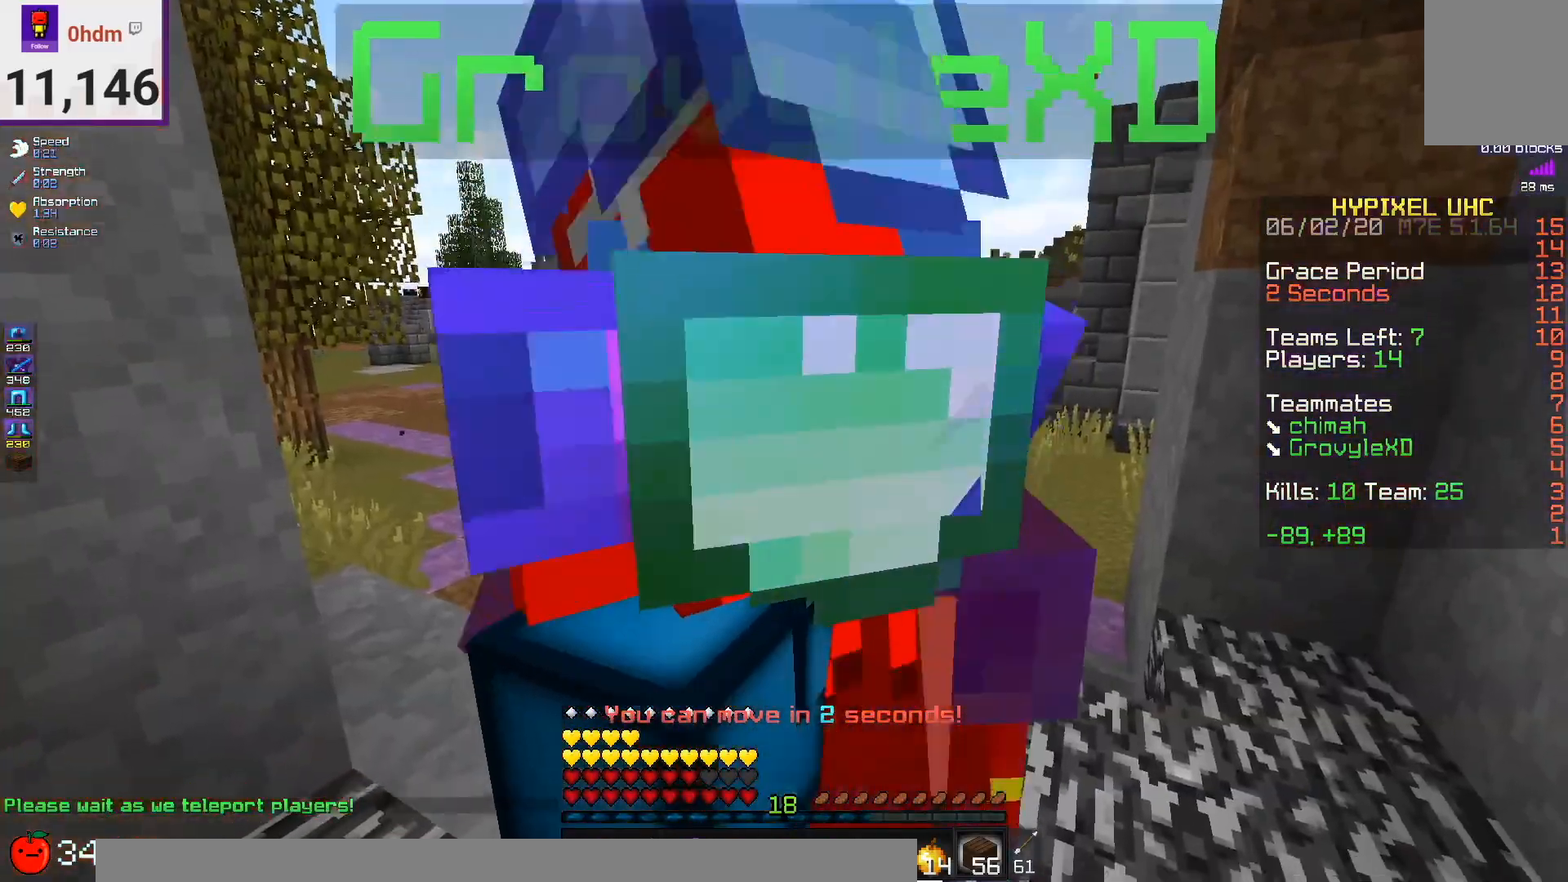
{"keys": ["w"], "mouse": [], "events": []}
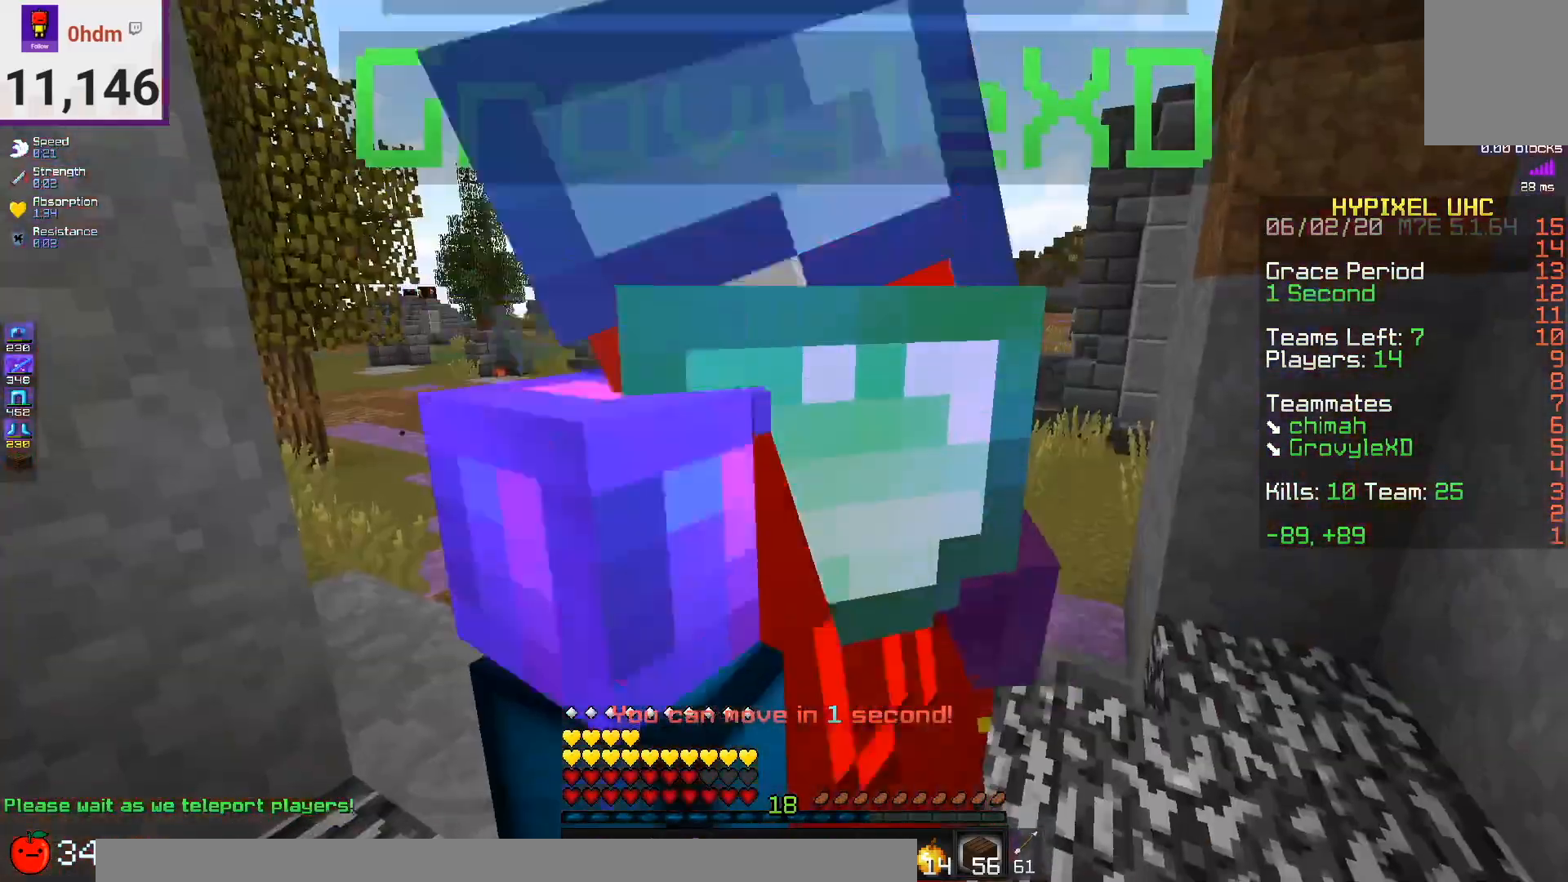
{"keys": ["w"], "mouse": [], "events": []}
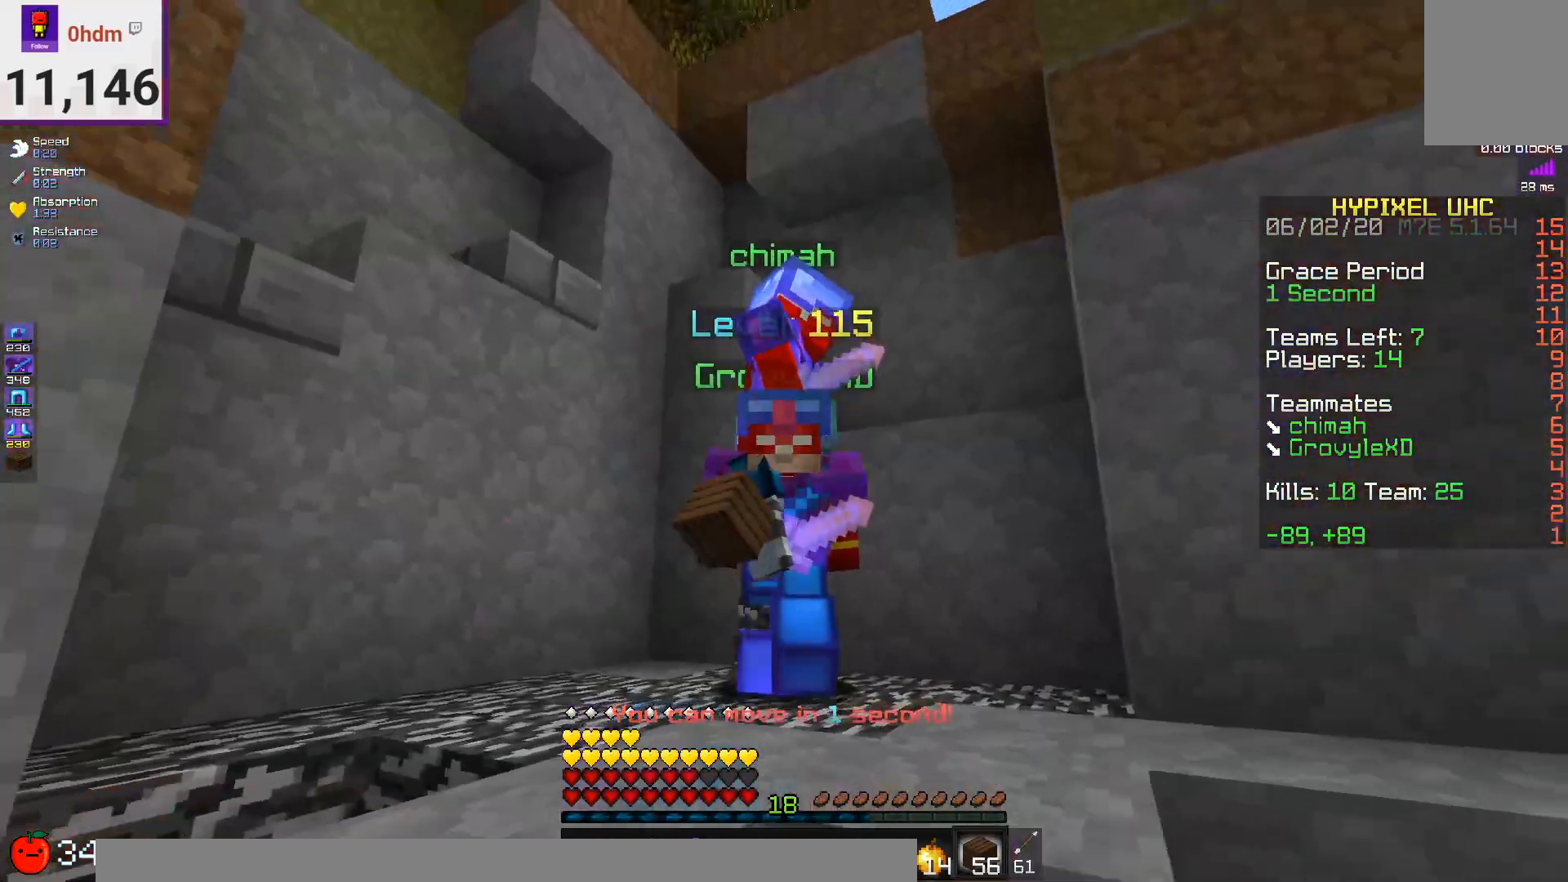
{"keys": ["space", "w"], "mouse": [], "events": [[250, "space", "down"]]}
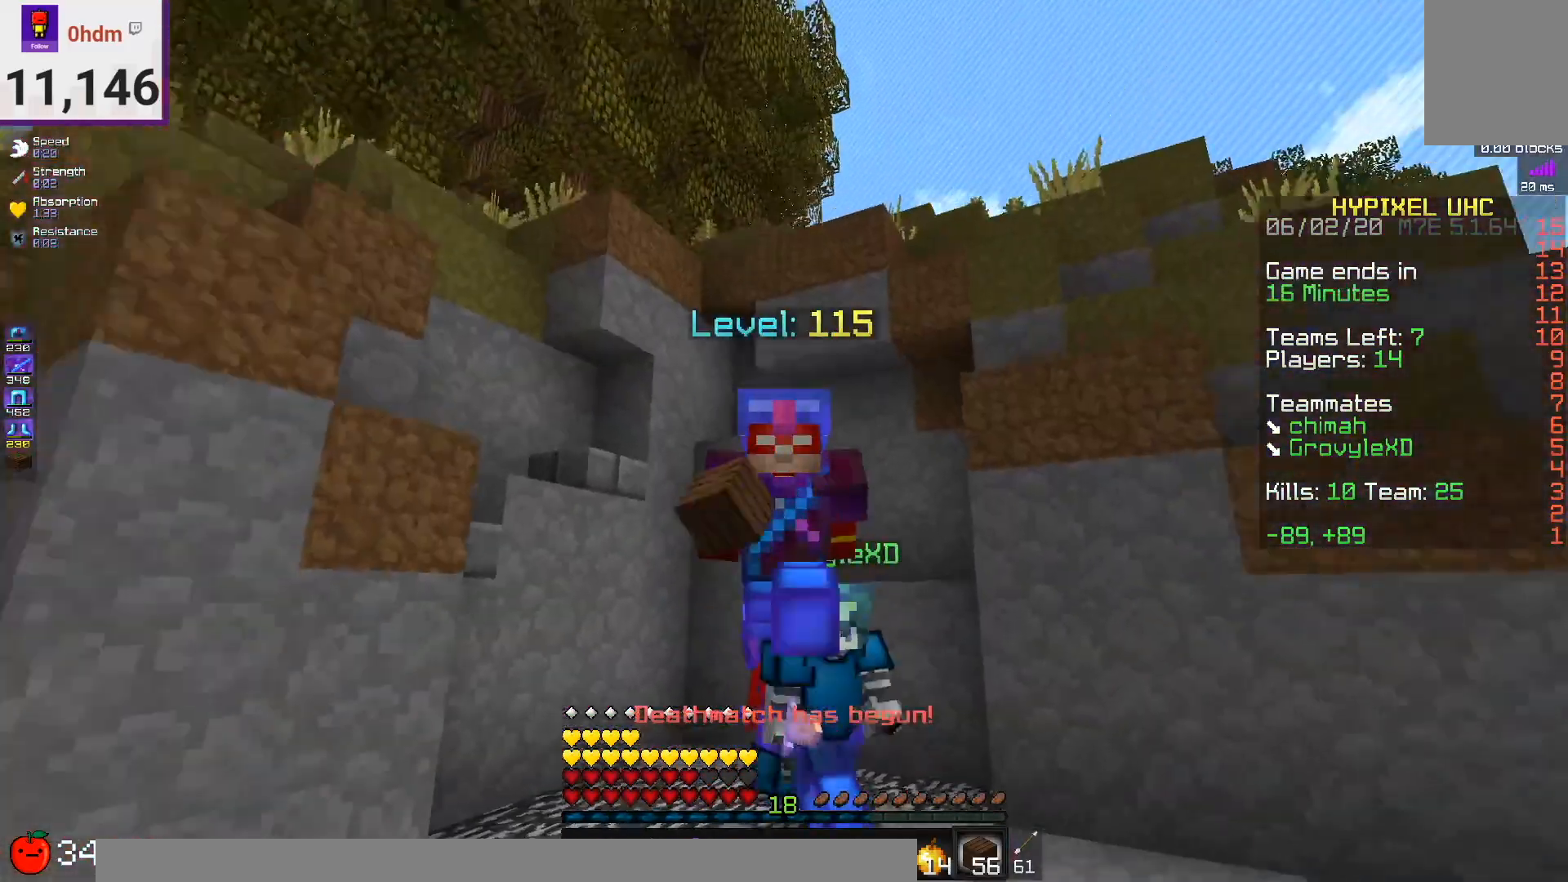
{"keys": ["space", "w"], "mouse": [], "events": []}
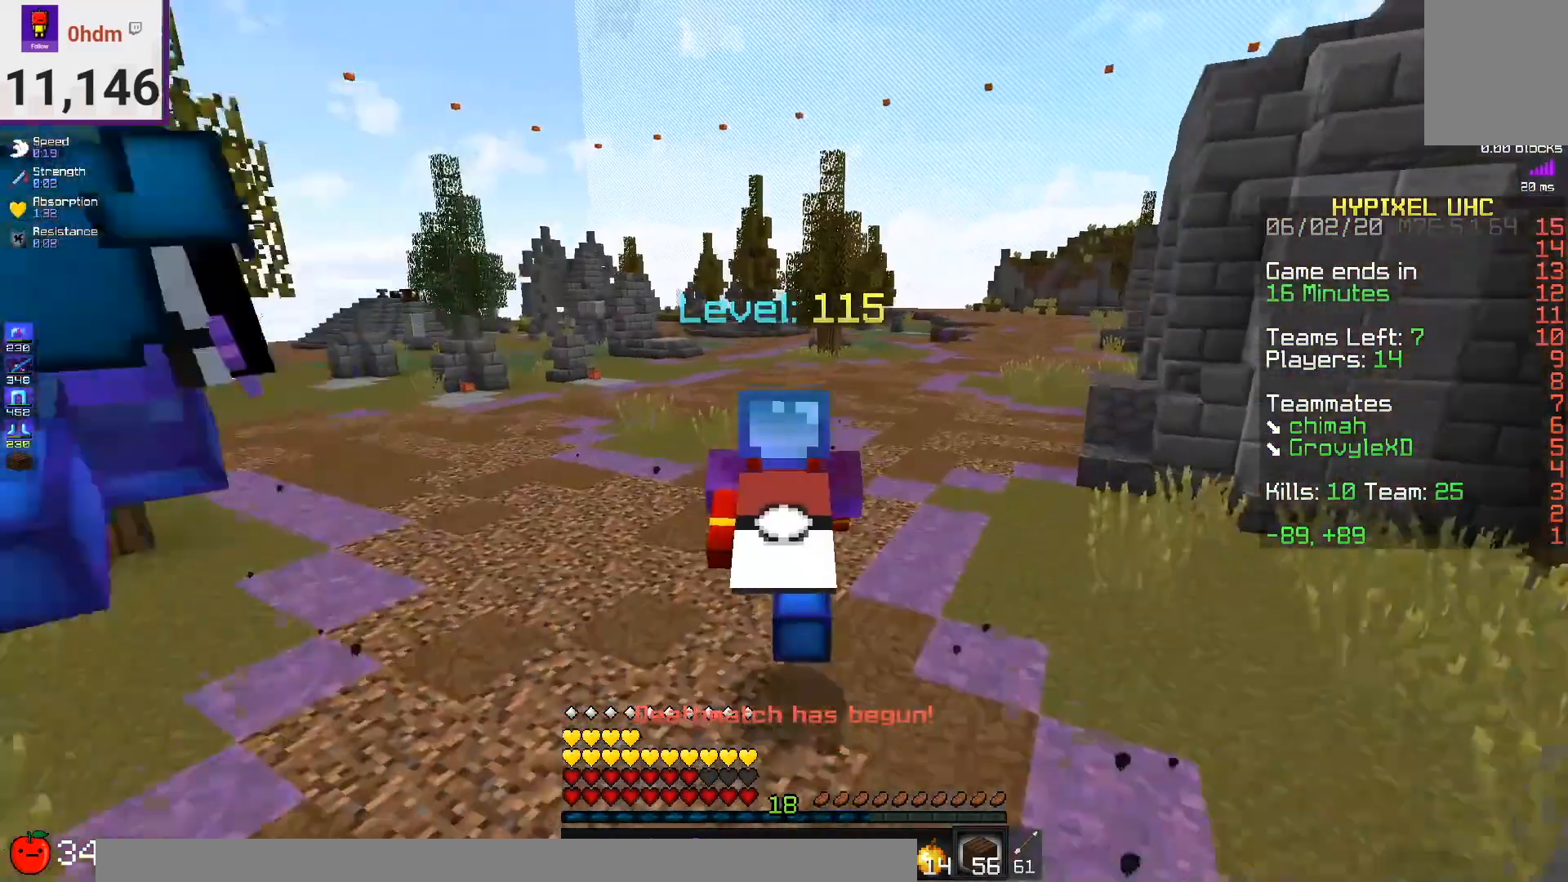
{"keys": ["space", "w"], "mouse": [], "events": []}
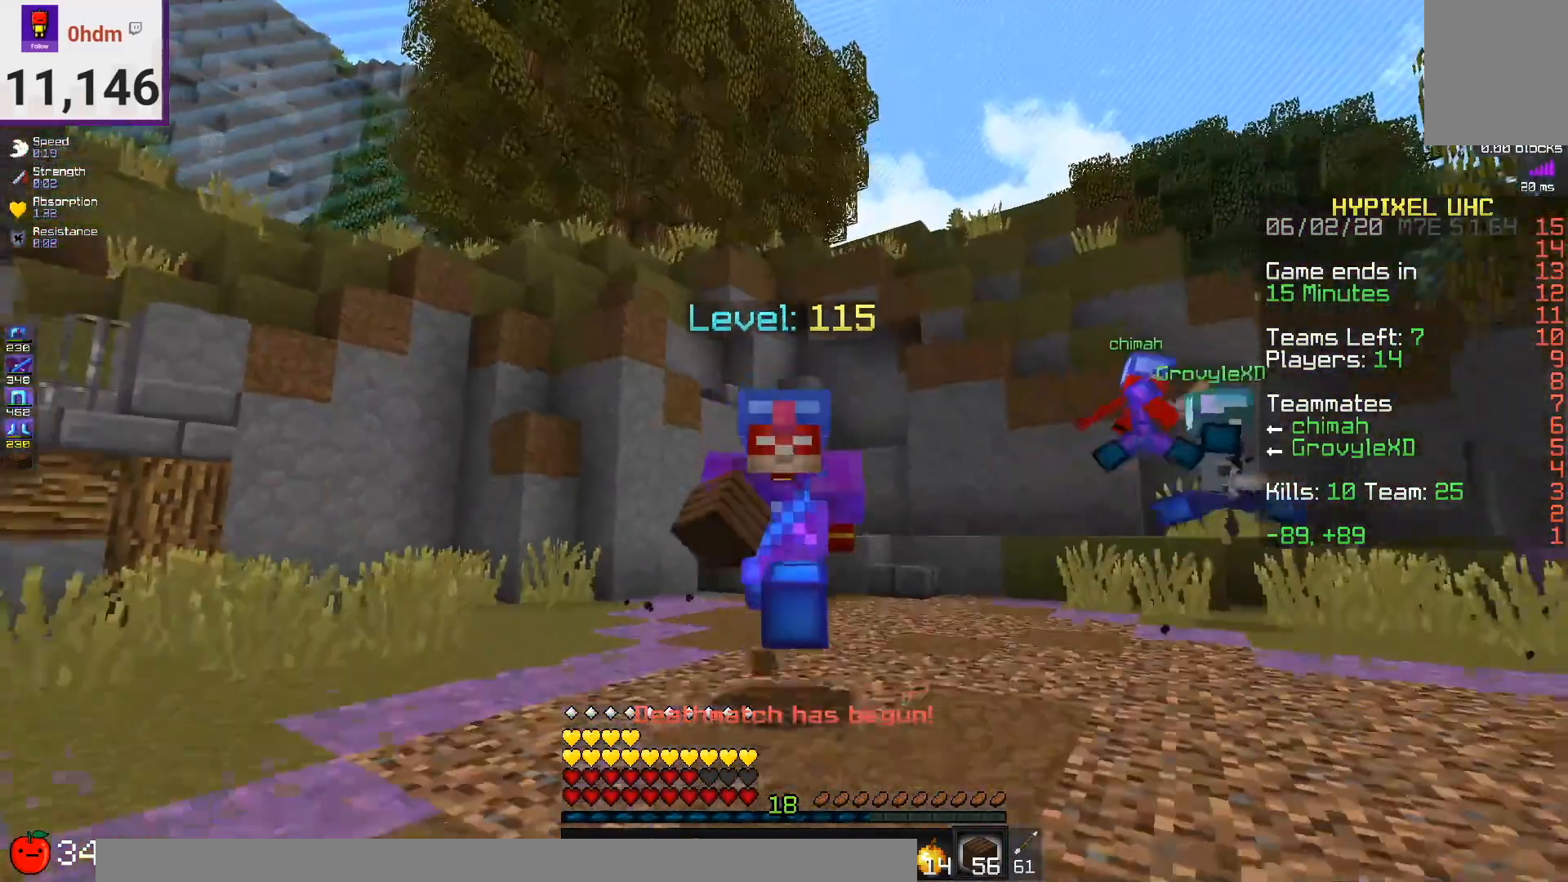
{"keys": ["w"], "mouse": [], "events": [[292, "space", "up"]]}
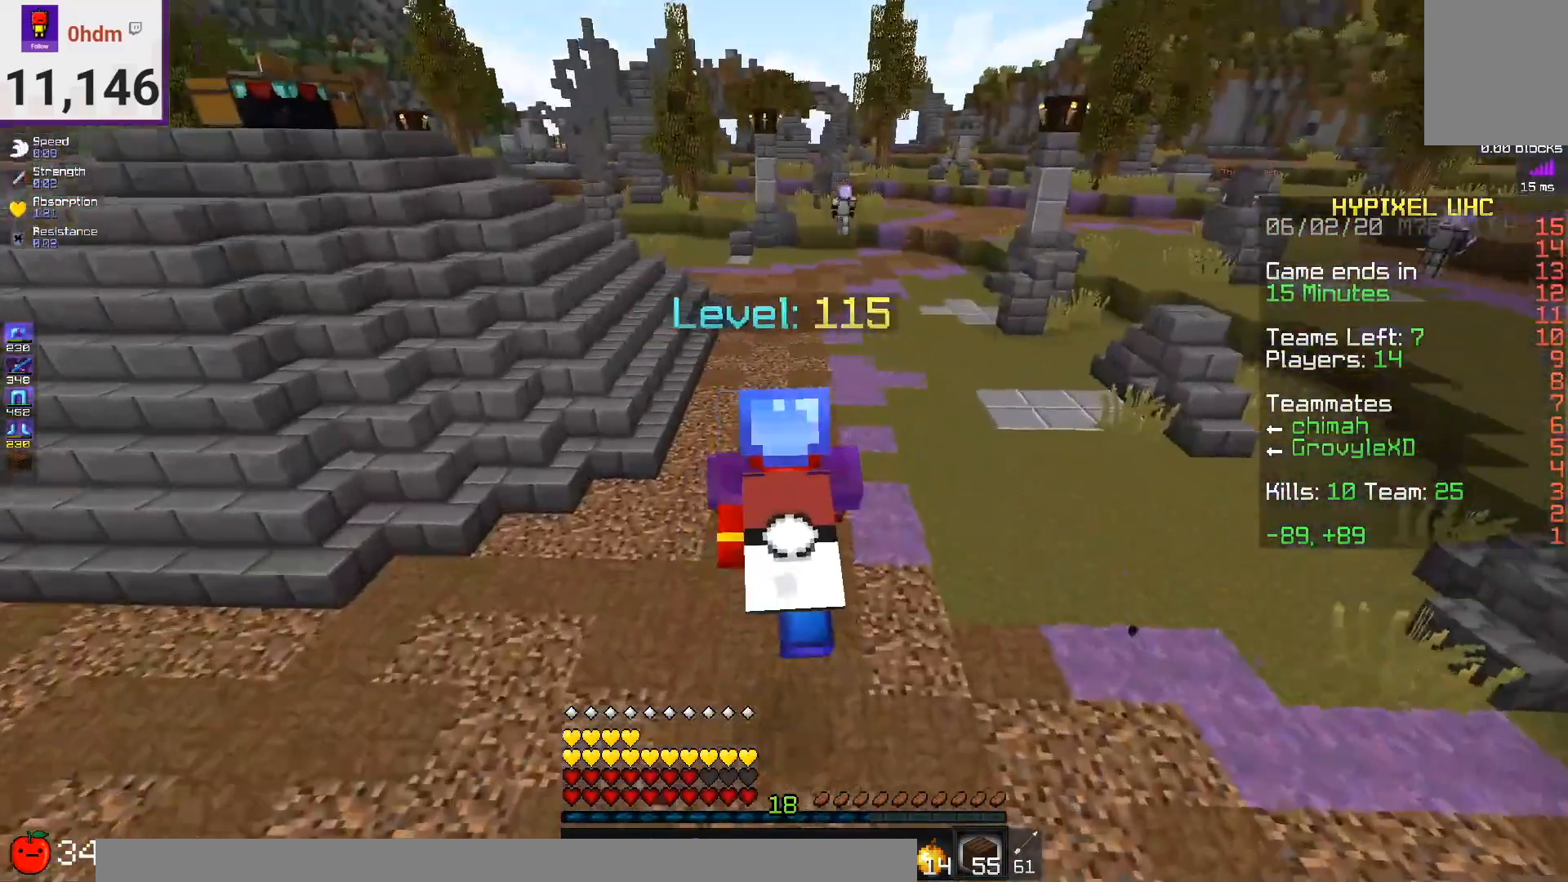
{"keys": ["w"], "mouse": ["left"], "events": [[41, "space", "down"], [208, "mouse_left", "down"], [292, "mouse_left", "up"], [375, "space", "up"], [459, "mouse_left", "down"]]}